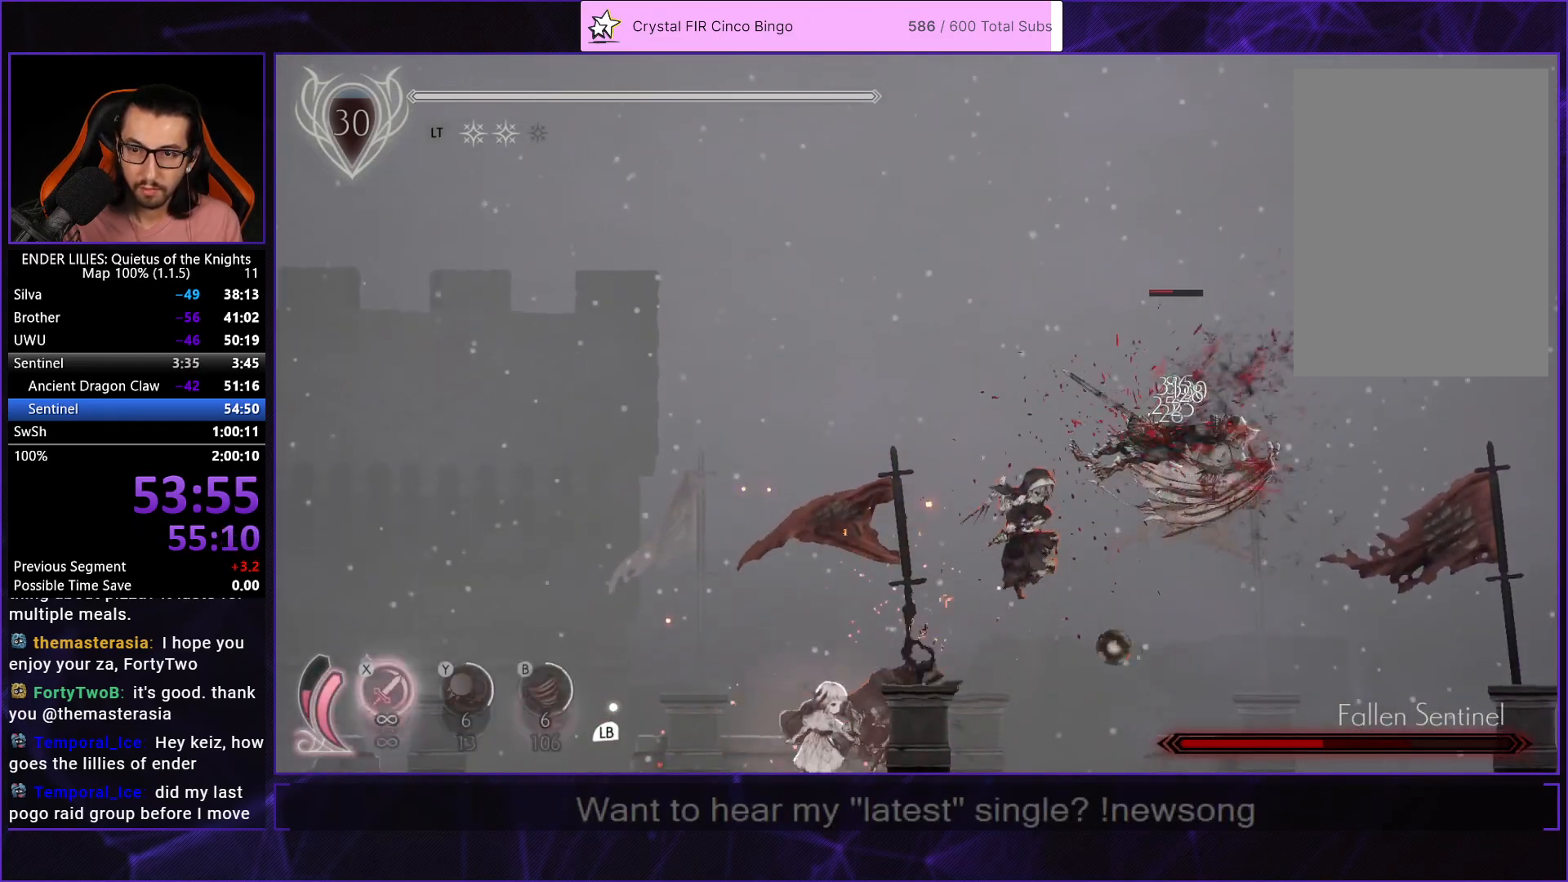
Gameplay with a controller (Xbox layout); each line is a JSON object with the inputs held at the frame after it. "events" lists button and stick changes between this image and that frame as [ms after this image, input, new state], when the widget could be followed in between. Not read: L2 L3 R2 R3.
{"buttons": [], "left_stick": "center", "right_stick": "center", "events": [[250, "DPAD_RIGHT", "up"], [267, "DPAD_UP", "down"], [317, "B", "down"], [400, "B", "up"], [433, "DPAD_UP", "up"]]}
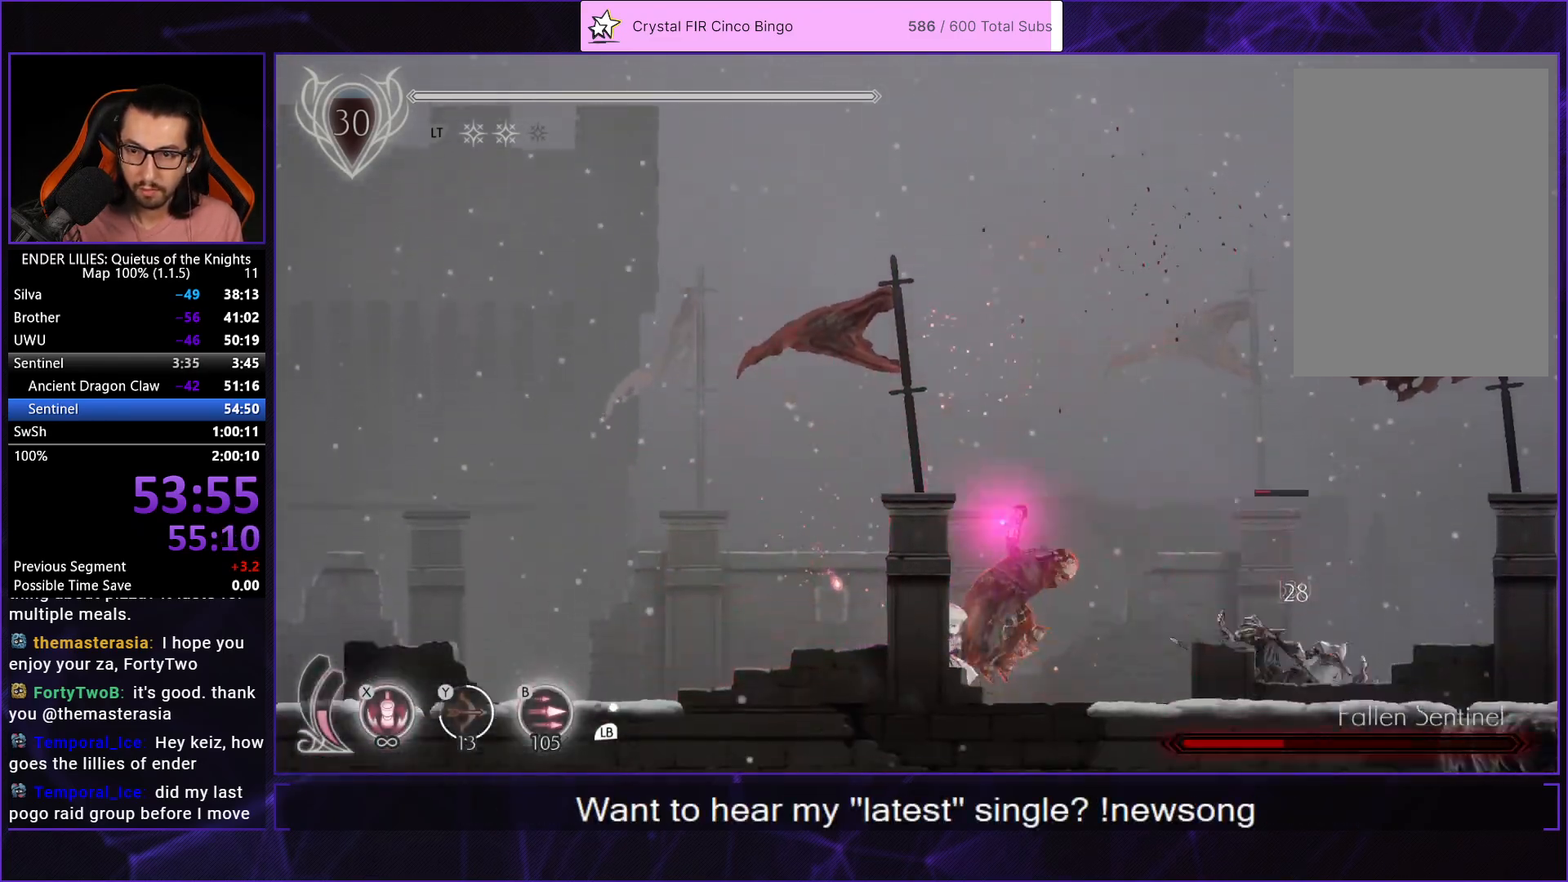
{"buttons": [], "left_stick": "center", "right_stick": "center", "events": []}
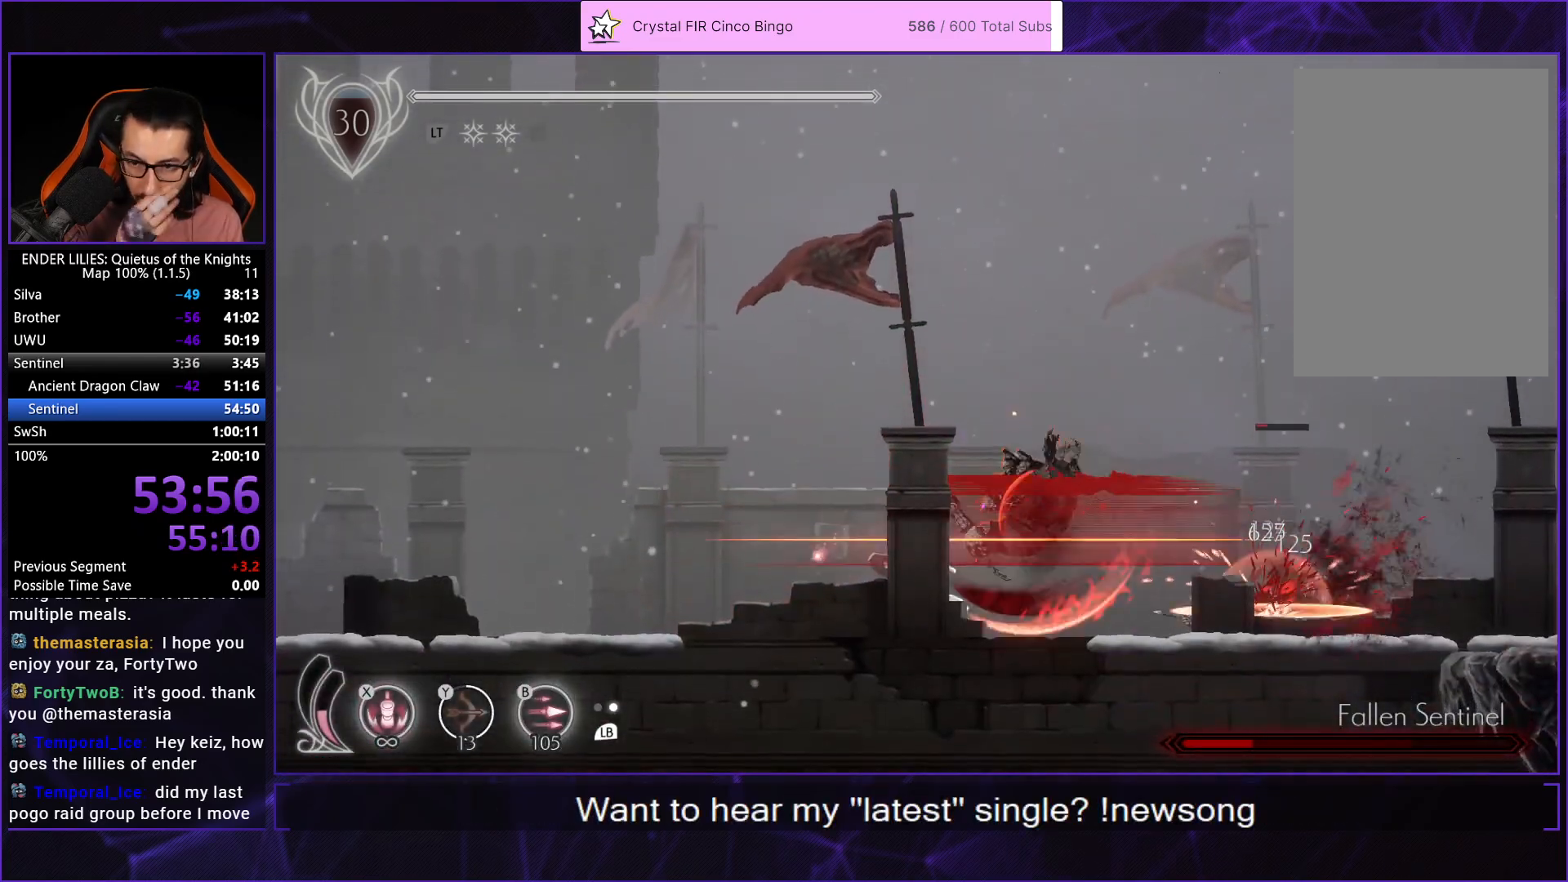
{"buttons": ["DPAD_RIGHT"], "left_stick": "center", "right_stick": "center", "events": [[83, "DPAD_RIGHT", "down"]]}
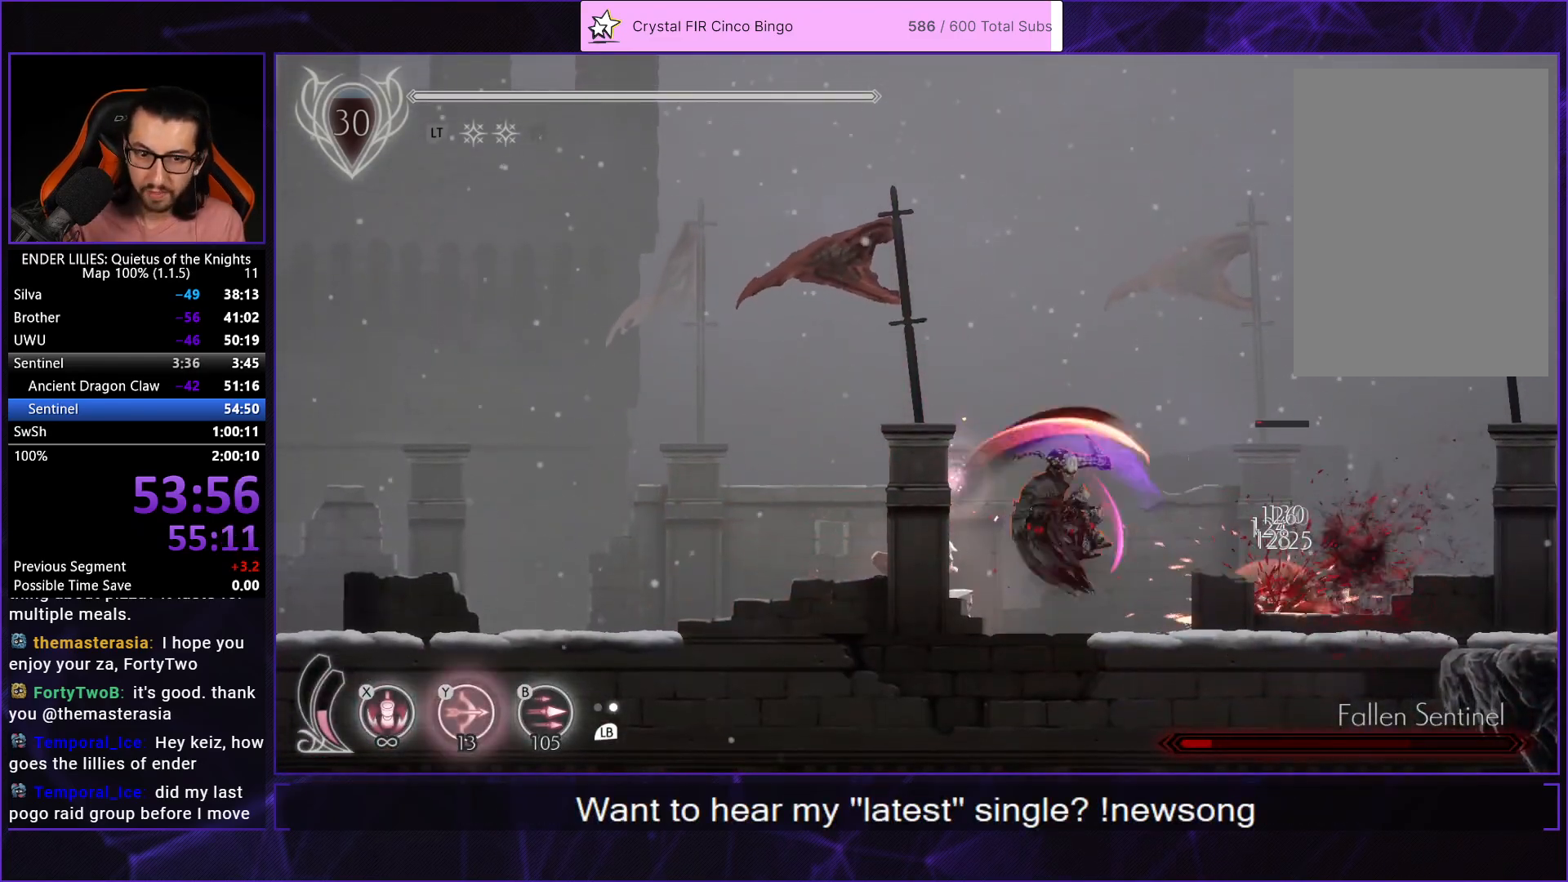
{"buttons": ["B", "DPAD_RIGHT"], "left_stick": "center", "right_stick": "center", "events": [[217, "B", "down"], [250, "B", "up"], [417, "Y", "down"], [467, "B", "down"], [483, "Y", "up"]]}
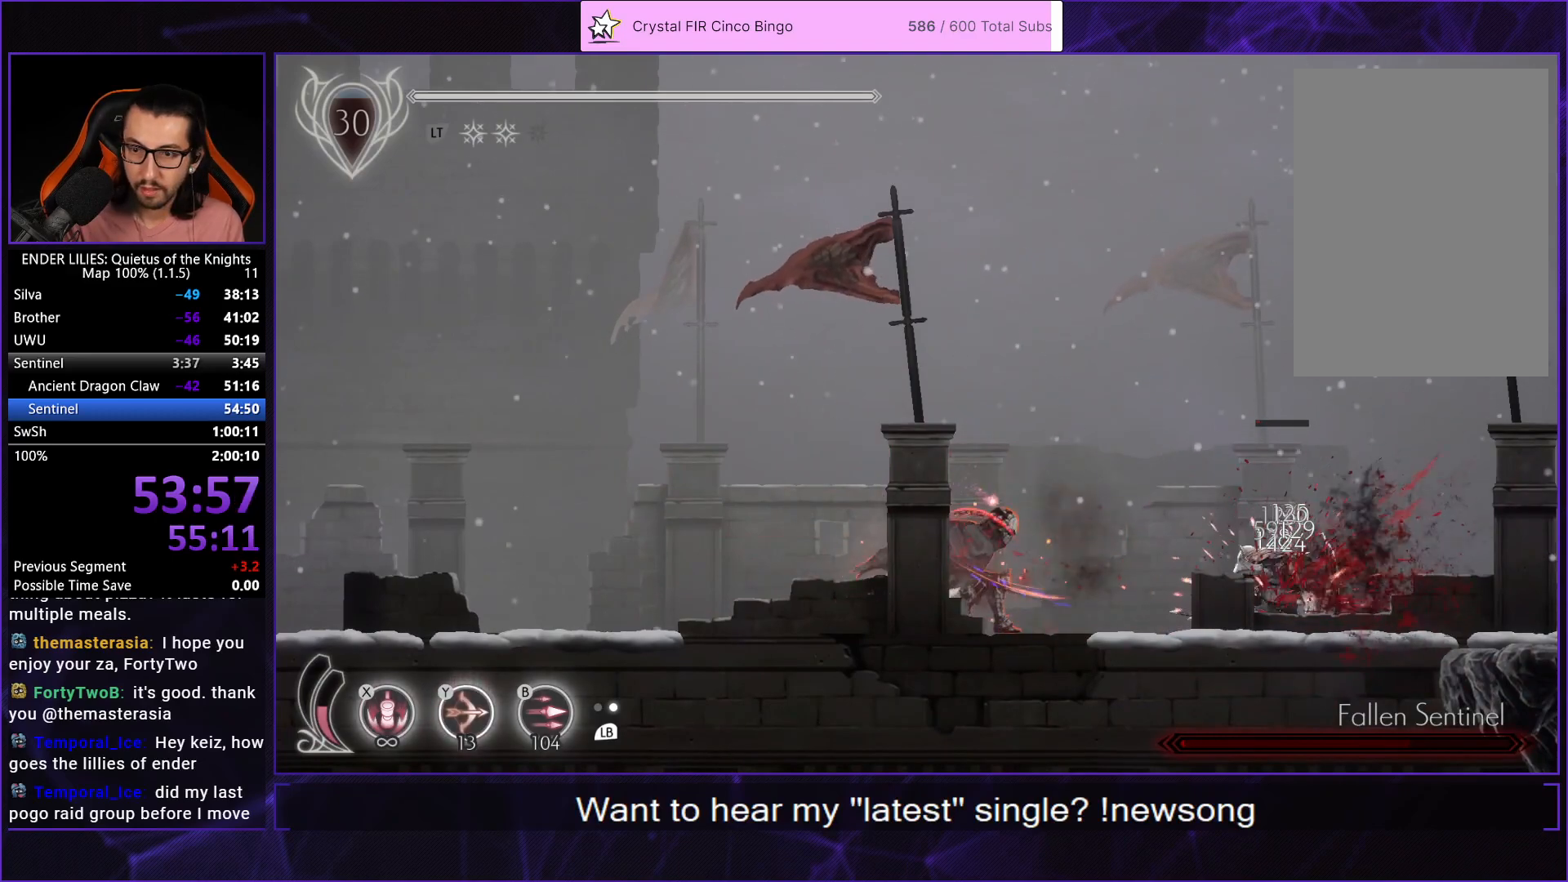
{"buttons": ["DPAD_RIGHT"], "left_stick": "center", "right_stick": "center", "events": [[83, "B", "up"], [183, "Y", "down"], [283, "Y", "up"]]}
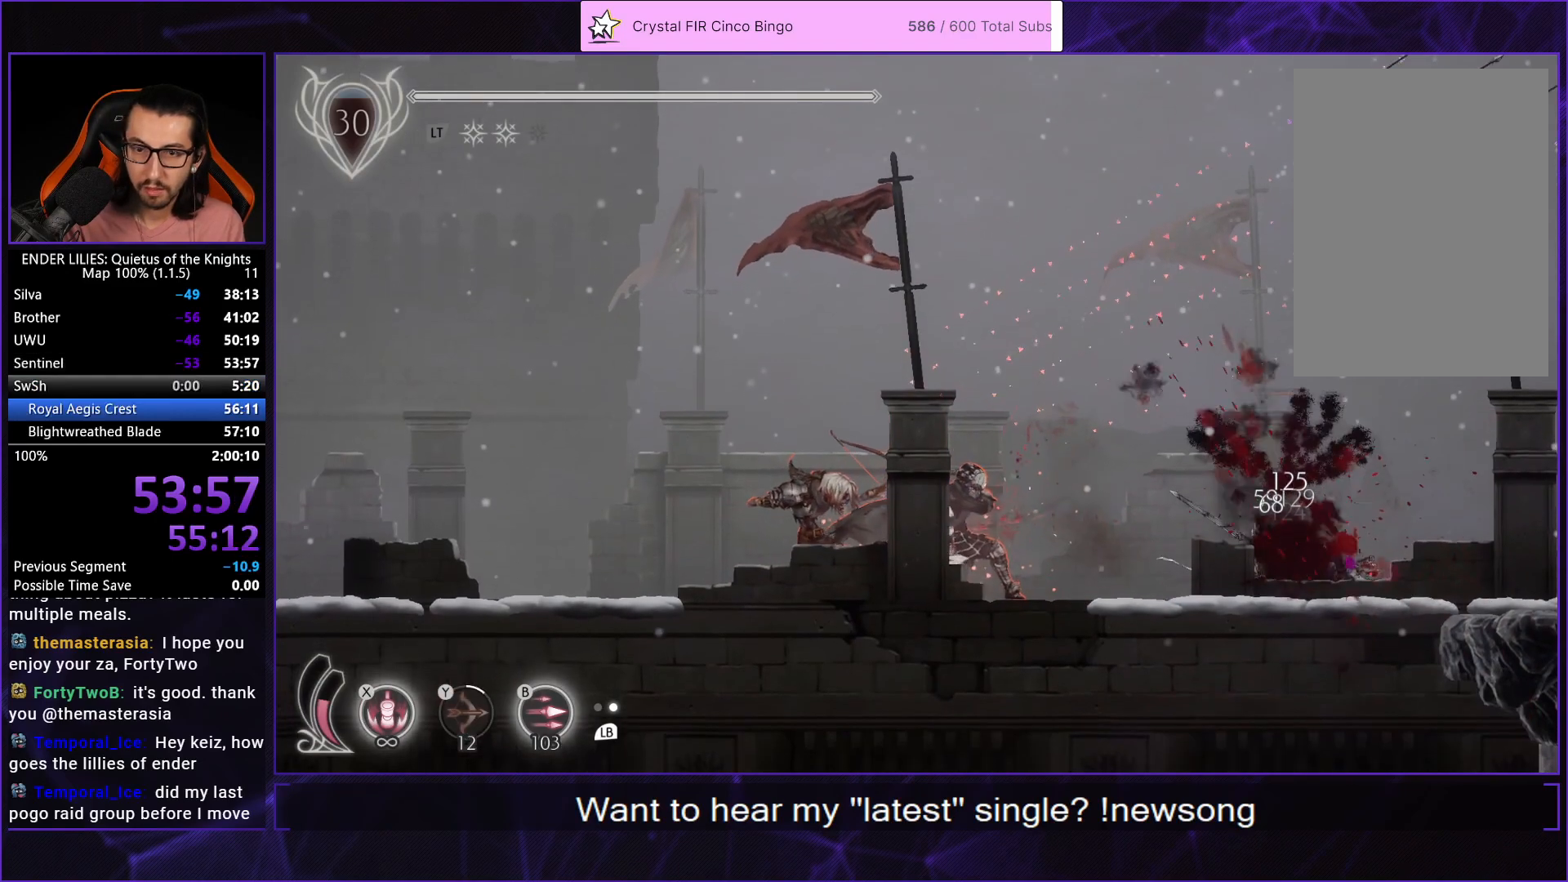
{"buttons": [], "left_stick": "center", "right_stick": "center", "events": [[67, "DPAD_RIGHT", "up"]]}
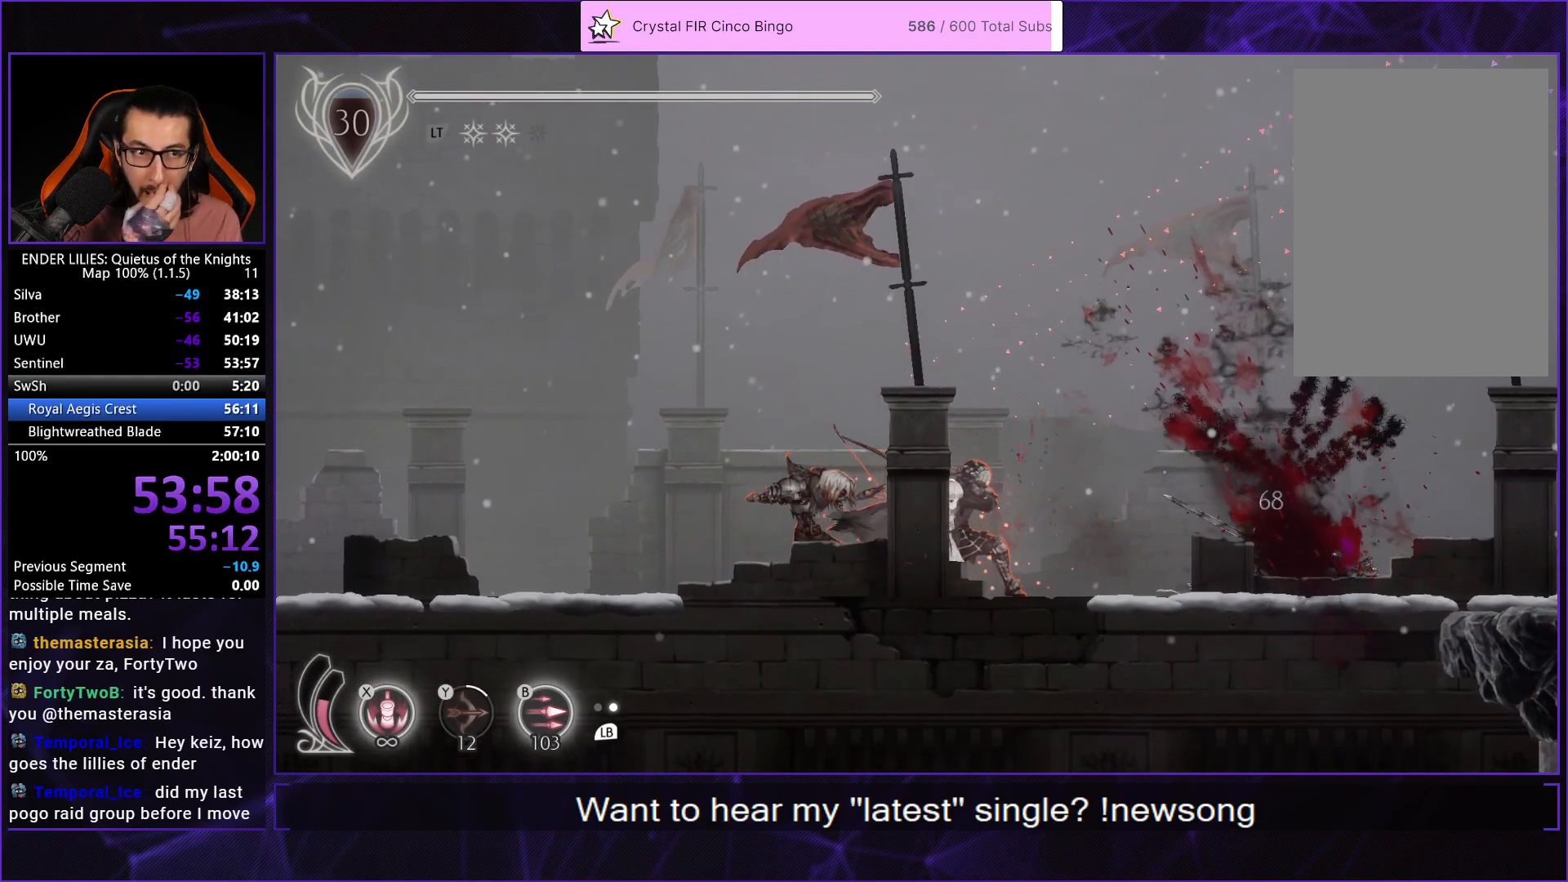
{"buttons": ["DPAD_RIGHT"], "left_stick": "center", "right_stick": "center", "events": [[17, "DPAD_RIGHT", "down"]]}
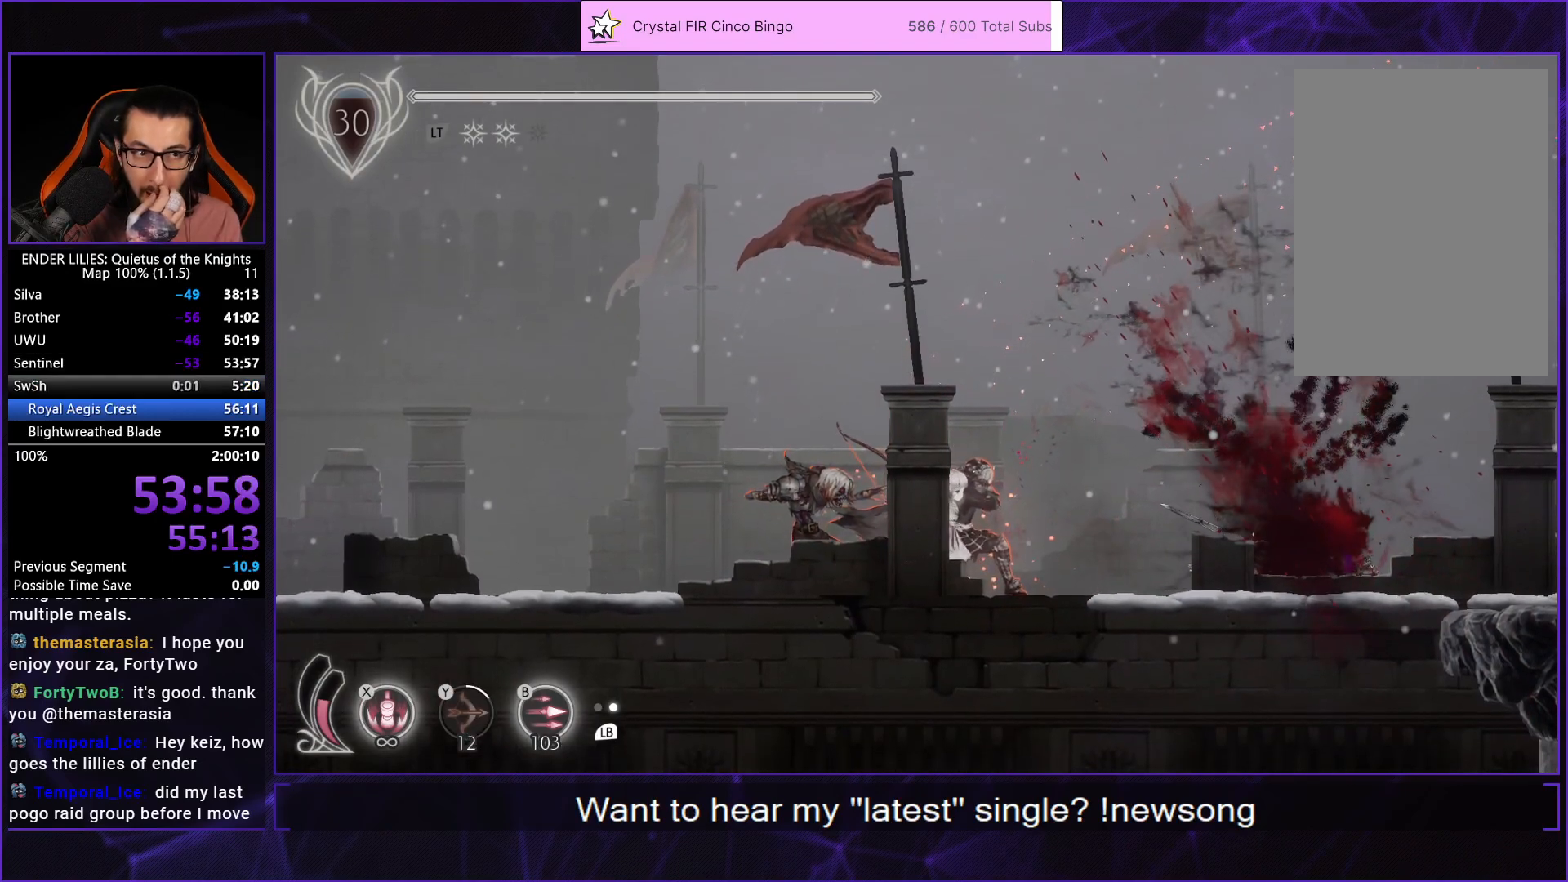
{"buttons": ["DPAD_RIGHT"], "left_stick": "center", "right_stick": "center", "events": []}
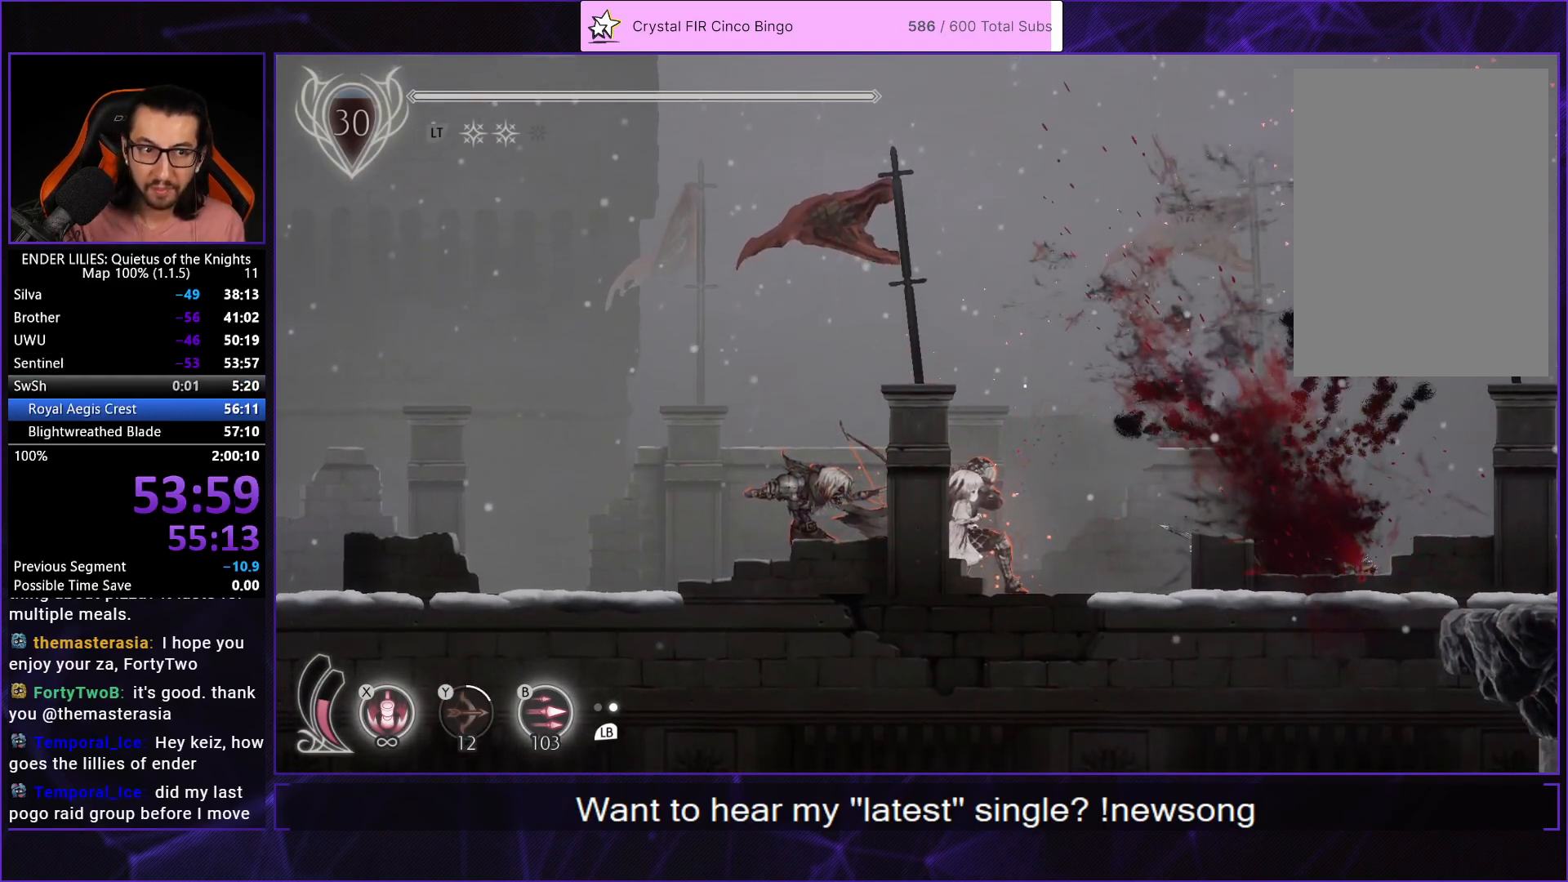
{"buttons": [], "left_stick": "center", "right_stick": "center", "events": [[117, "DPAD_RIGHT", "up"]]}
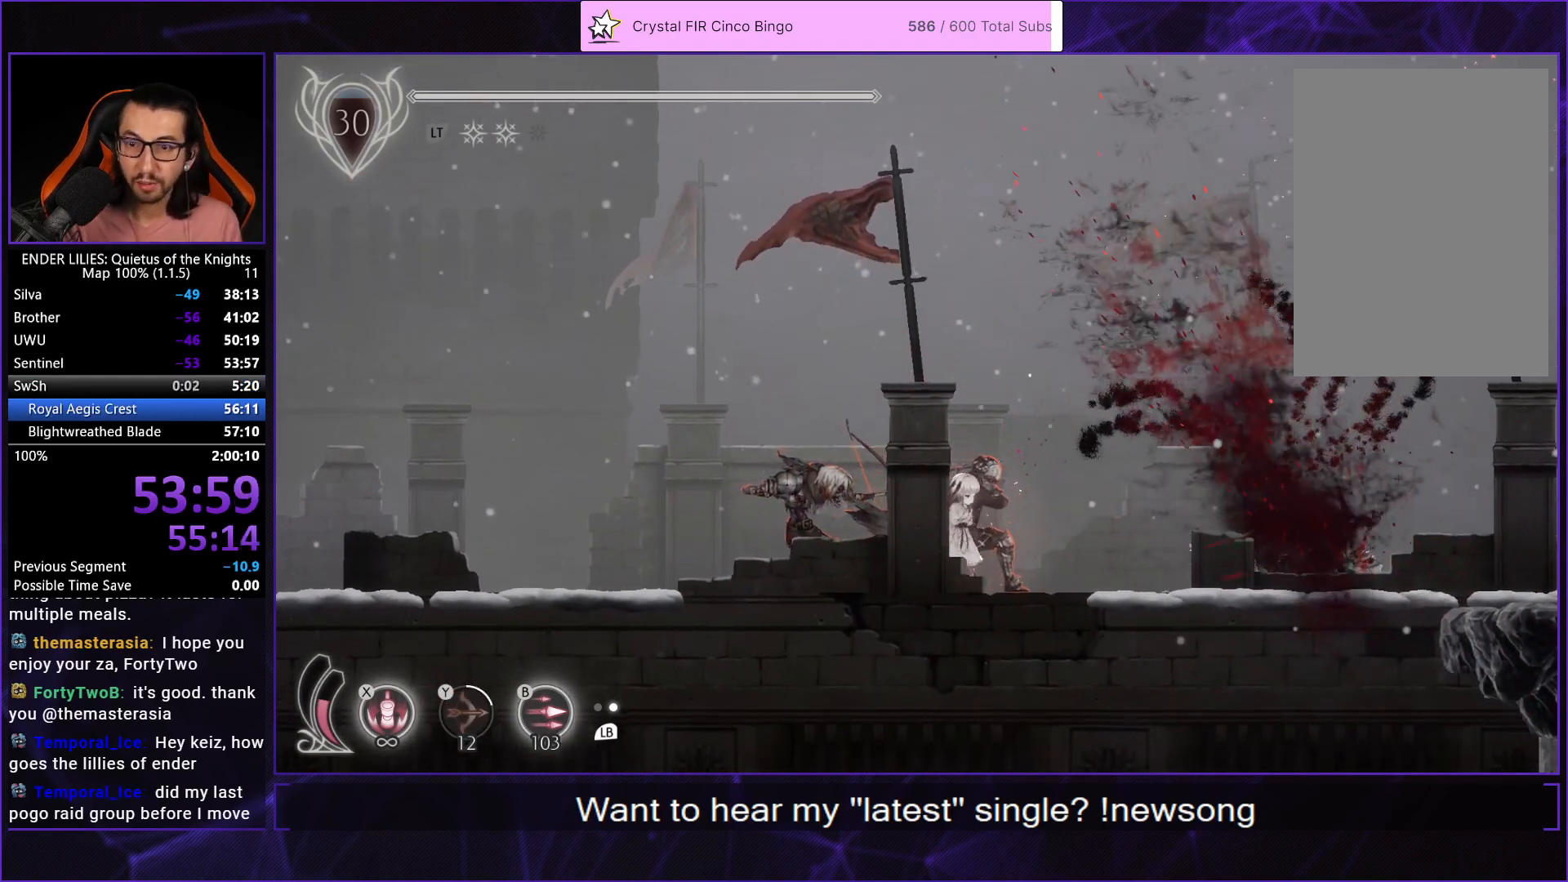
{"buttons": [], "left_stick": "center", "right_stick": "center", "events": [[133, "DPAD_RIGHT", "down"], [400, "DPAD_RIGHT", "up"]]}
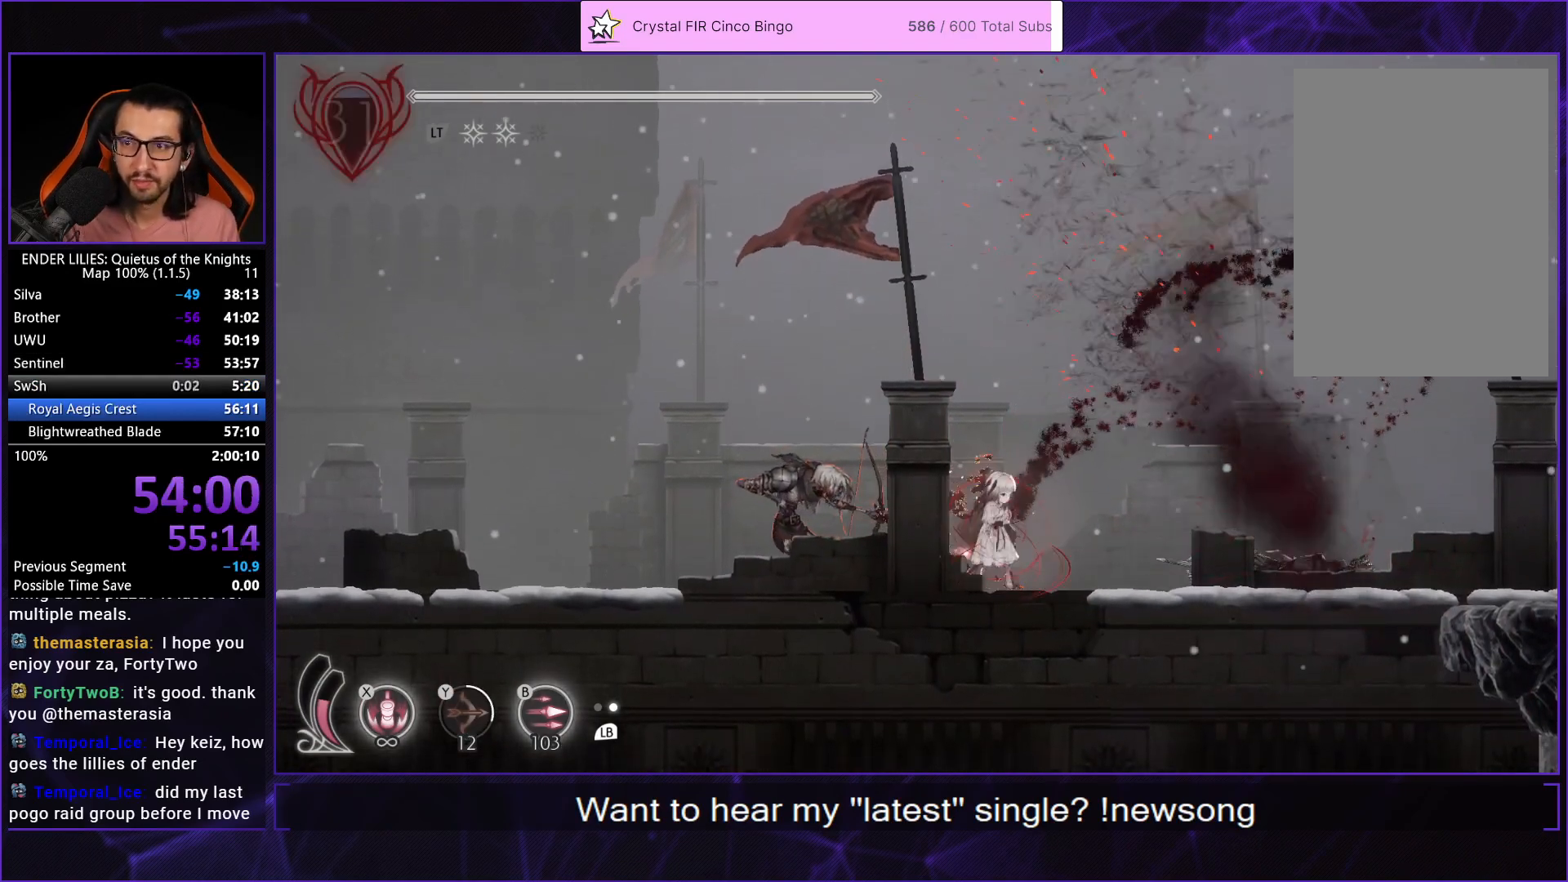
{"buttons": ["DPAD_RIGHT"], "left_stick": "center", "right_stick": "center", "events": [[200, "L1", "down"], [283, "DPAD_RIGHT", "down"], [333, "L1", "up"]]}
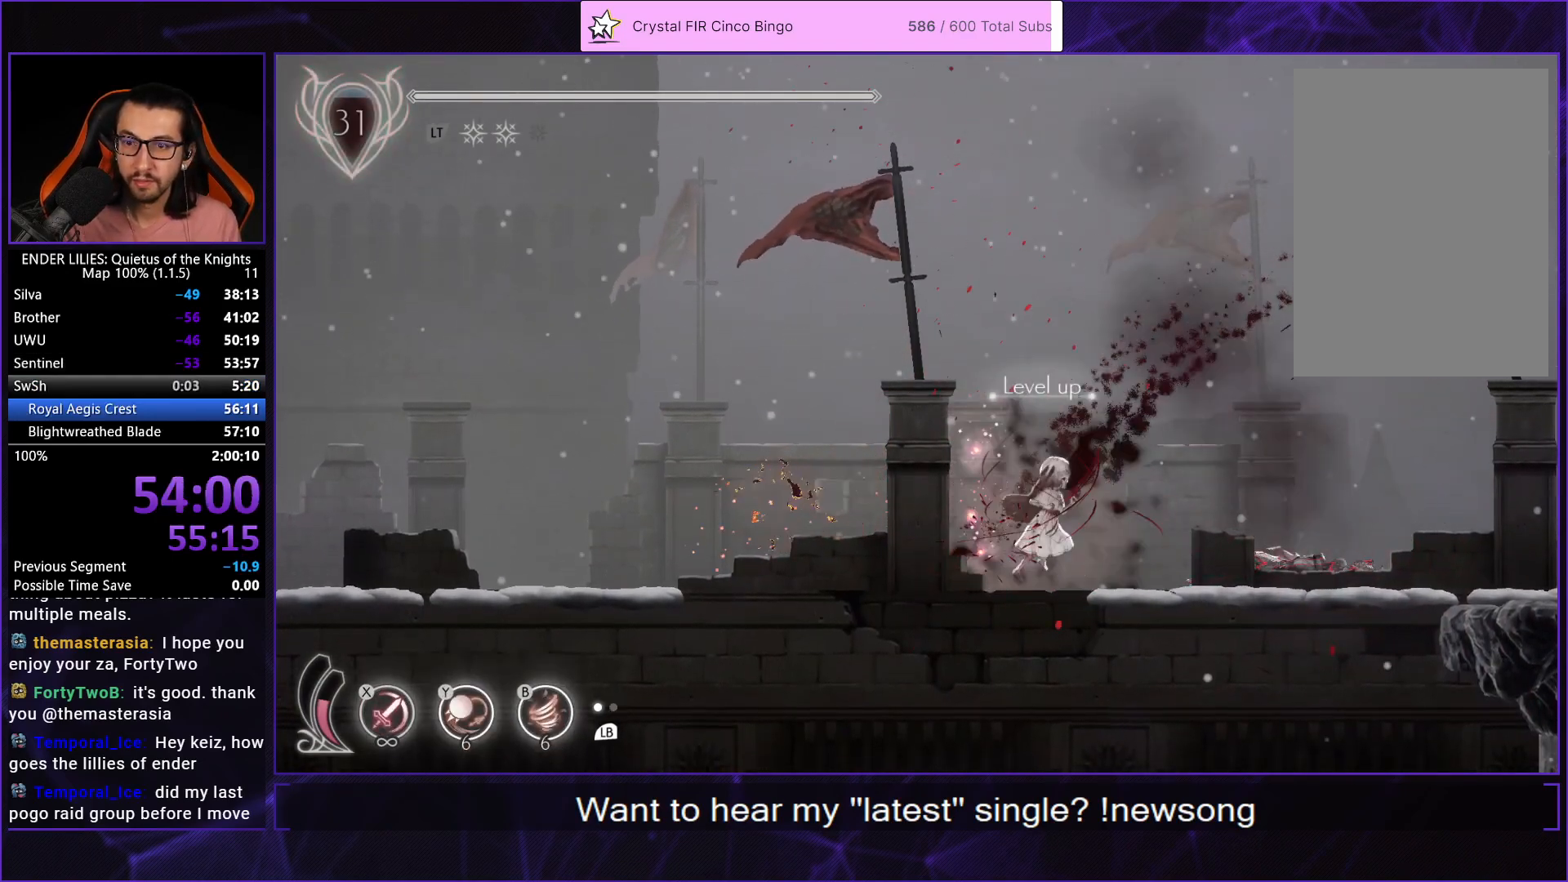
{"buttons": [], "left_stick": "center", "right_stick": "center", "events": [[100, "DPAD_RIGHT", "up"], [367, "DPAD_RIGHT", "down"], [450, "DPAD_RIGHT", "up"]]}
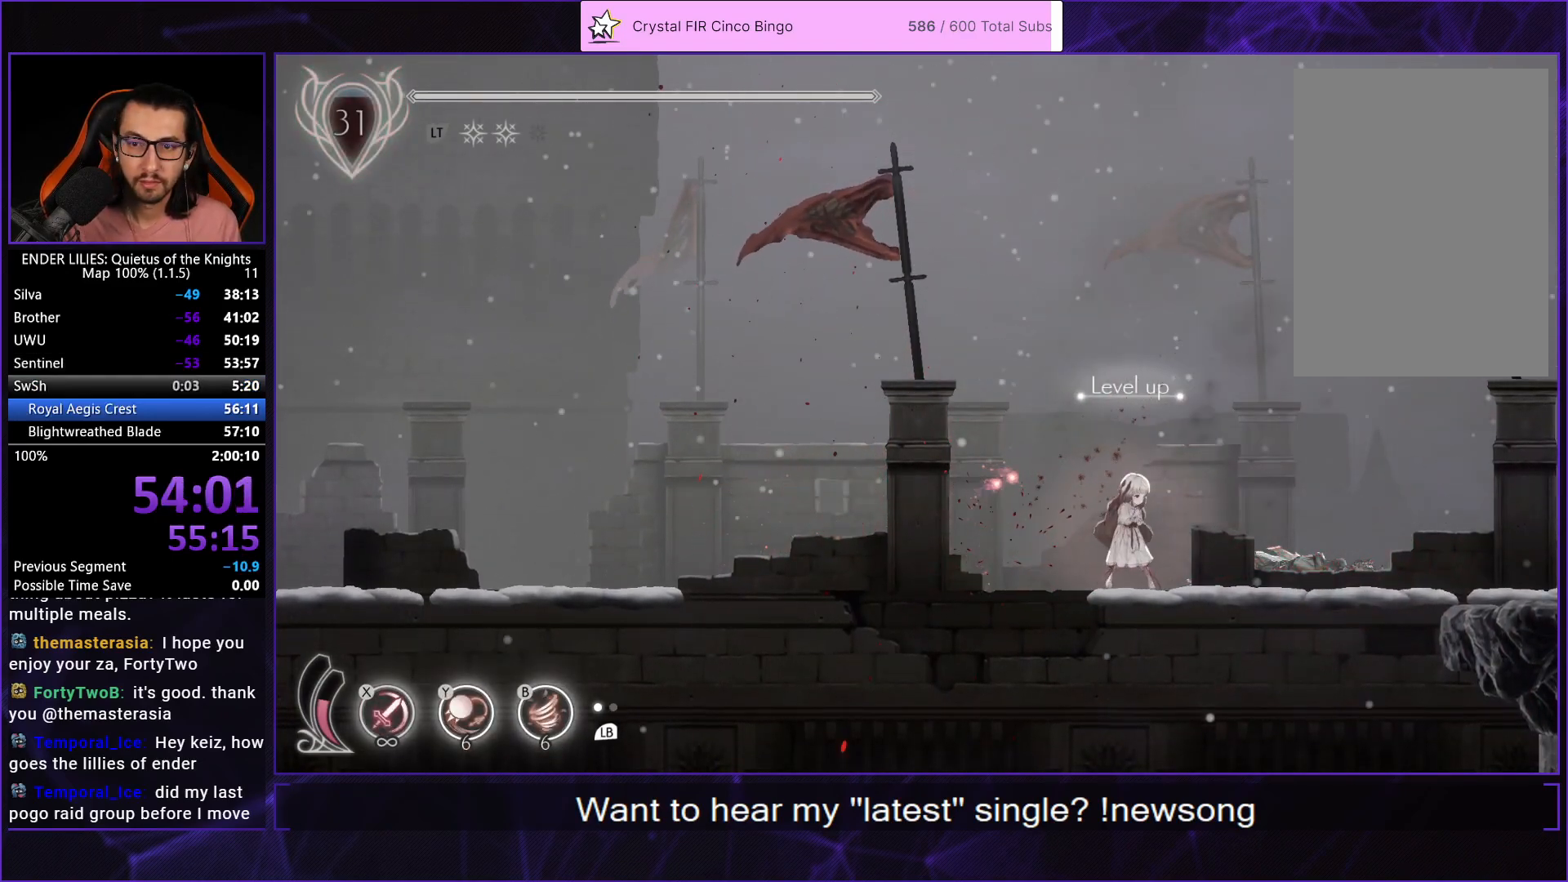
{"buttons": [], "left_stick": "center", "right_stick": "center", "events": []}
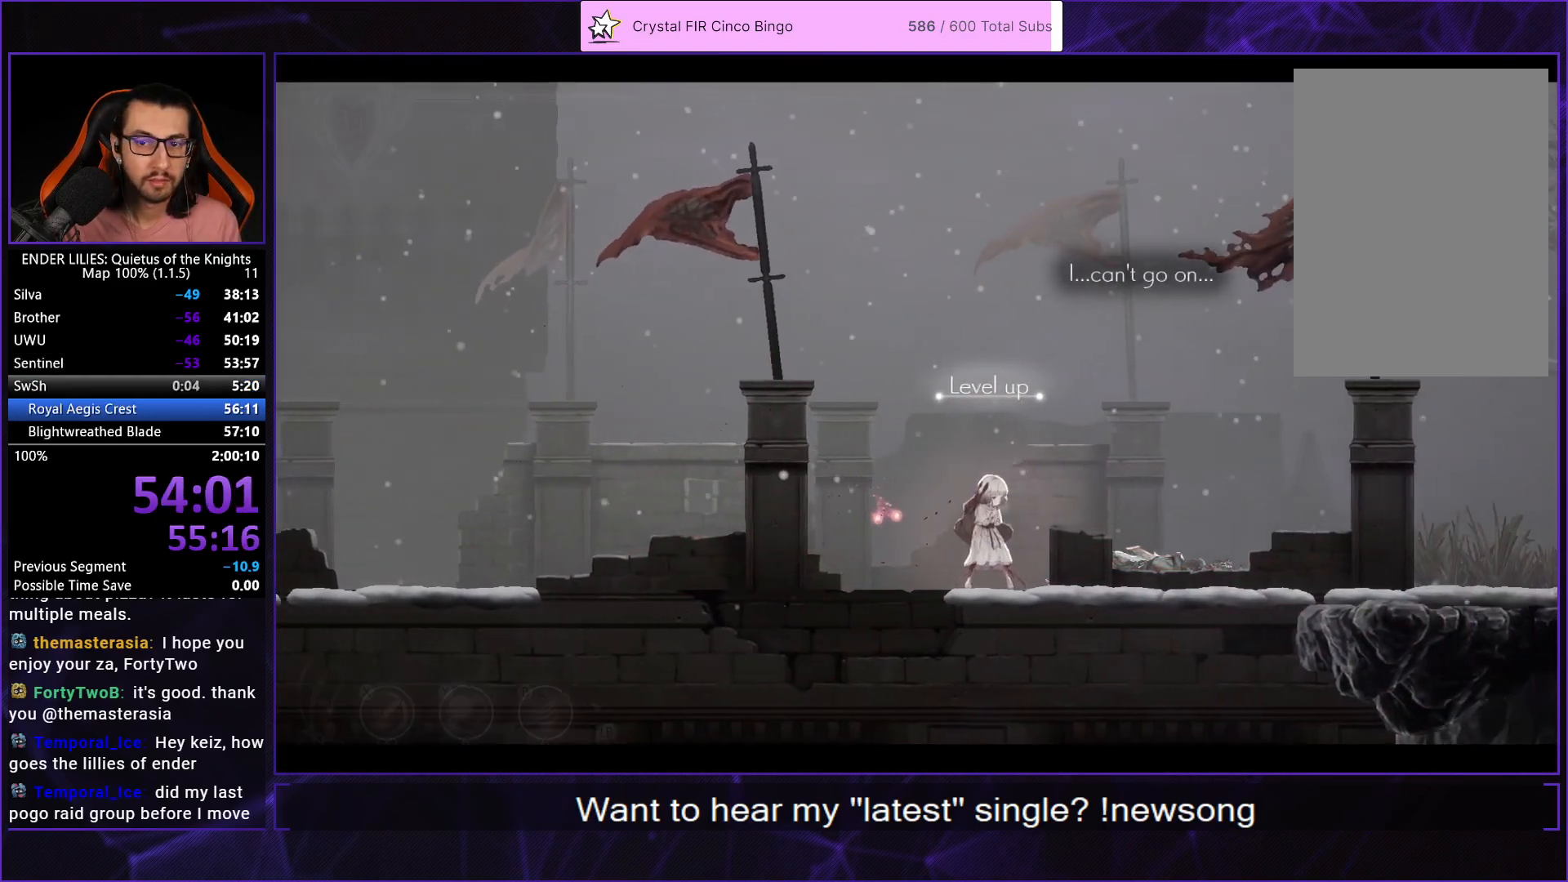
{"buttons": ["A"], "left_stick": "center", "right_stick": "center", "events": [[50, "A", "down"], [117, "A", "up"], [183, "A", "down"], [250, "A", "up"], [317, "A", "down"], [383, "A", "up"], [450, "A", "down"]]}
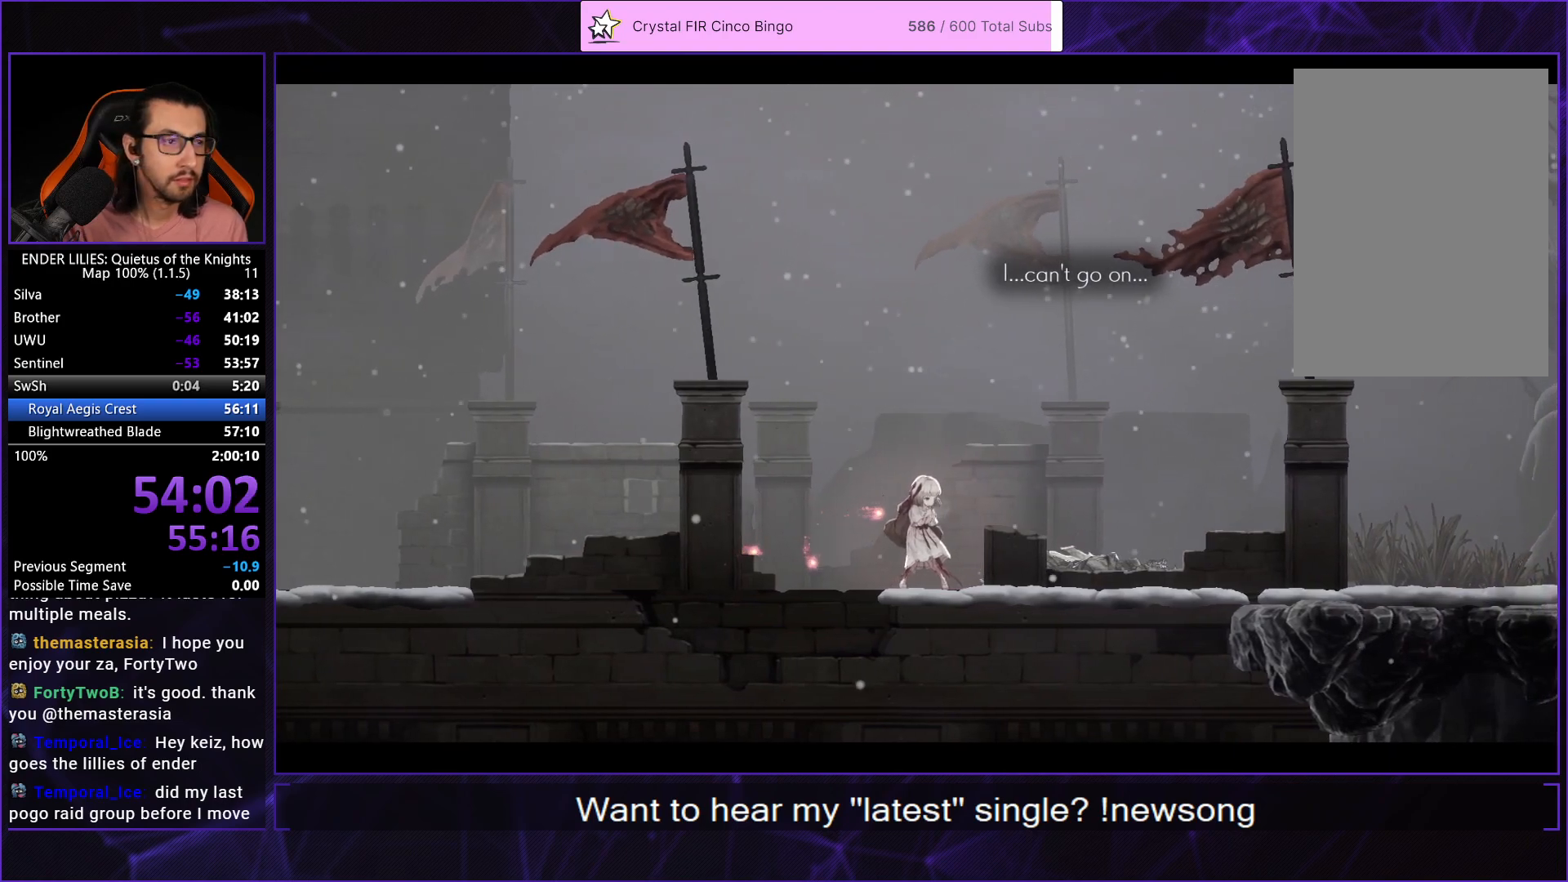
{"buttons": [], "left_stick": "center", "right_stick": "center", "events": [[17, "A", "up"], [100, "A", "down"], [133, "A", "up"], [233, "A", "down"], [283, "A", "up"], [383, "A", "down"], [483, "A", "up"]]}
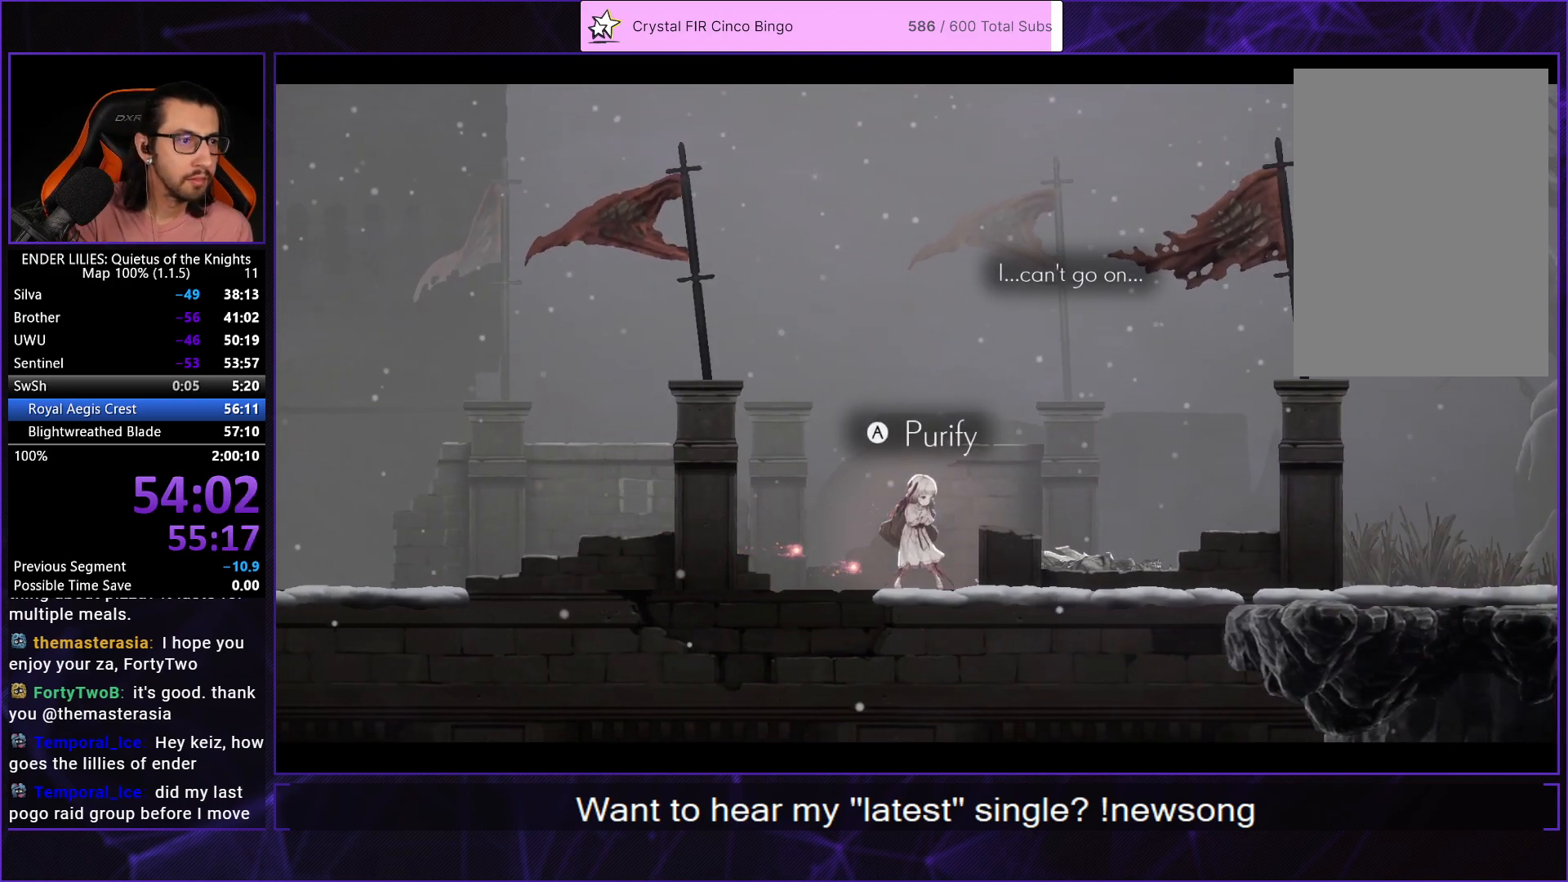
{"buttons": ["A"], "left_stick": "center", "right_stick": "center", "events": [[67, "A", "down"], [133, "A", "up"], [250, "A", "down"], [317, "A", "up"], [417, "A", "down"]]}
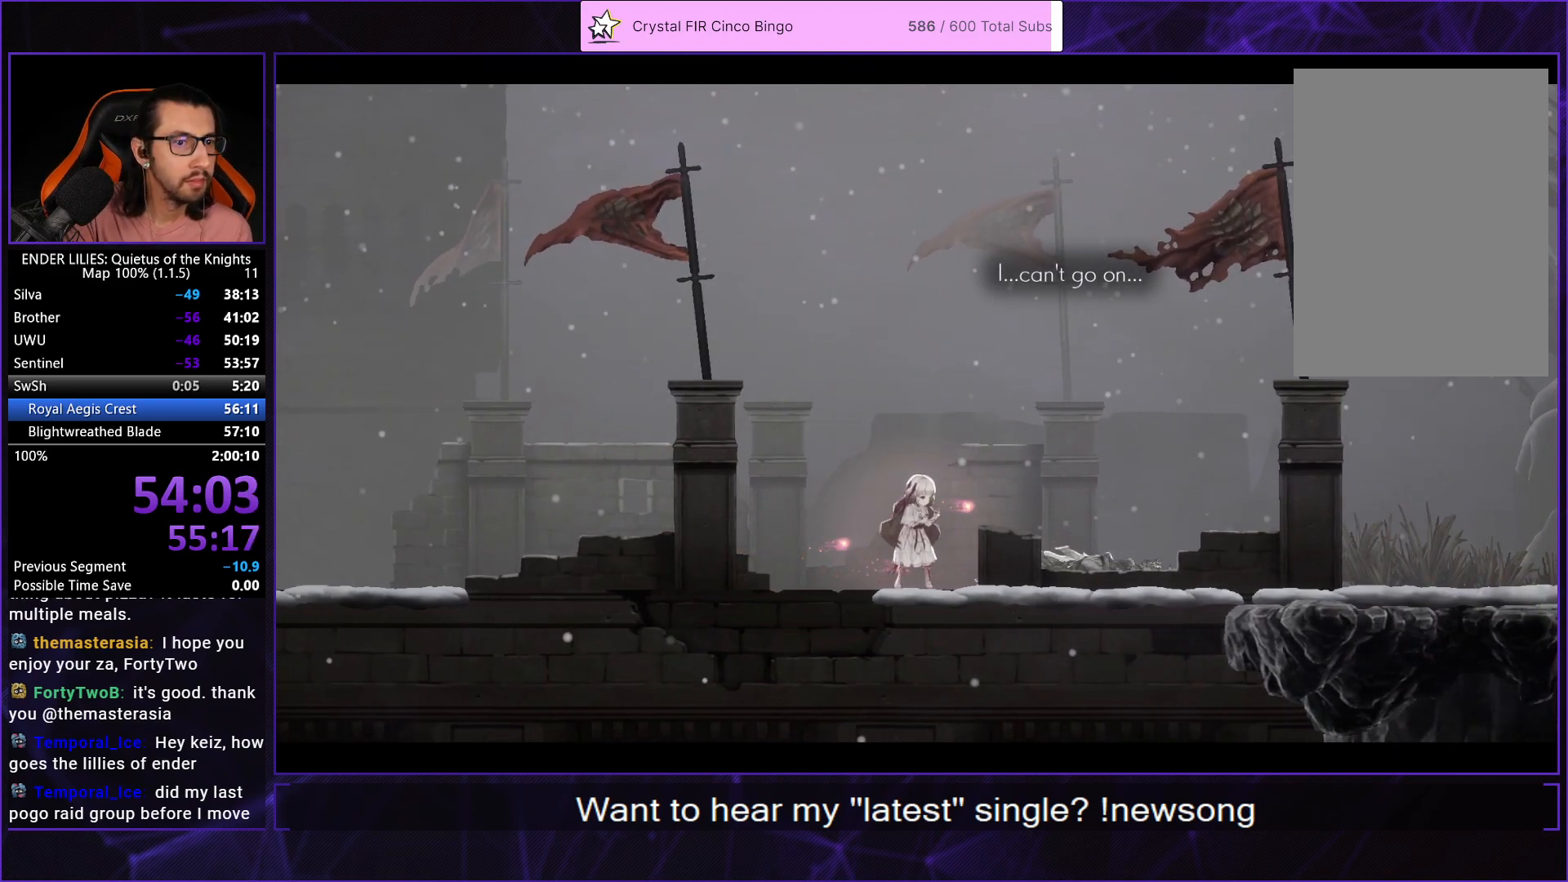
{"buttons": ["A"], "left_stick": "center", "right_stick": "center", "events": [[17, "A", "up"], [100, "A", "down"], [183, "A", "up"], [283, "A", "down"], [383, "A", "up"], [483, "A", "down"]]}
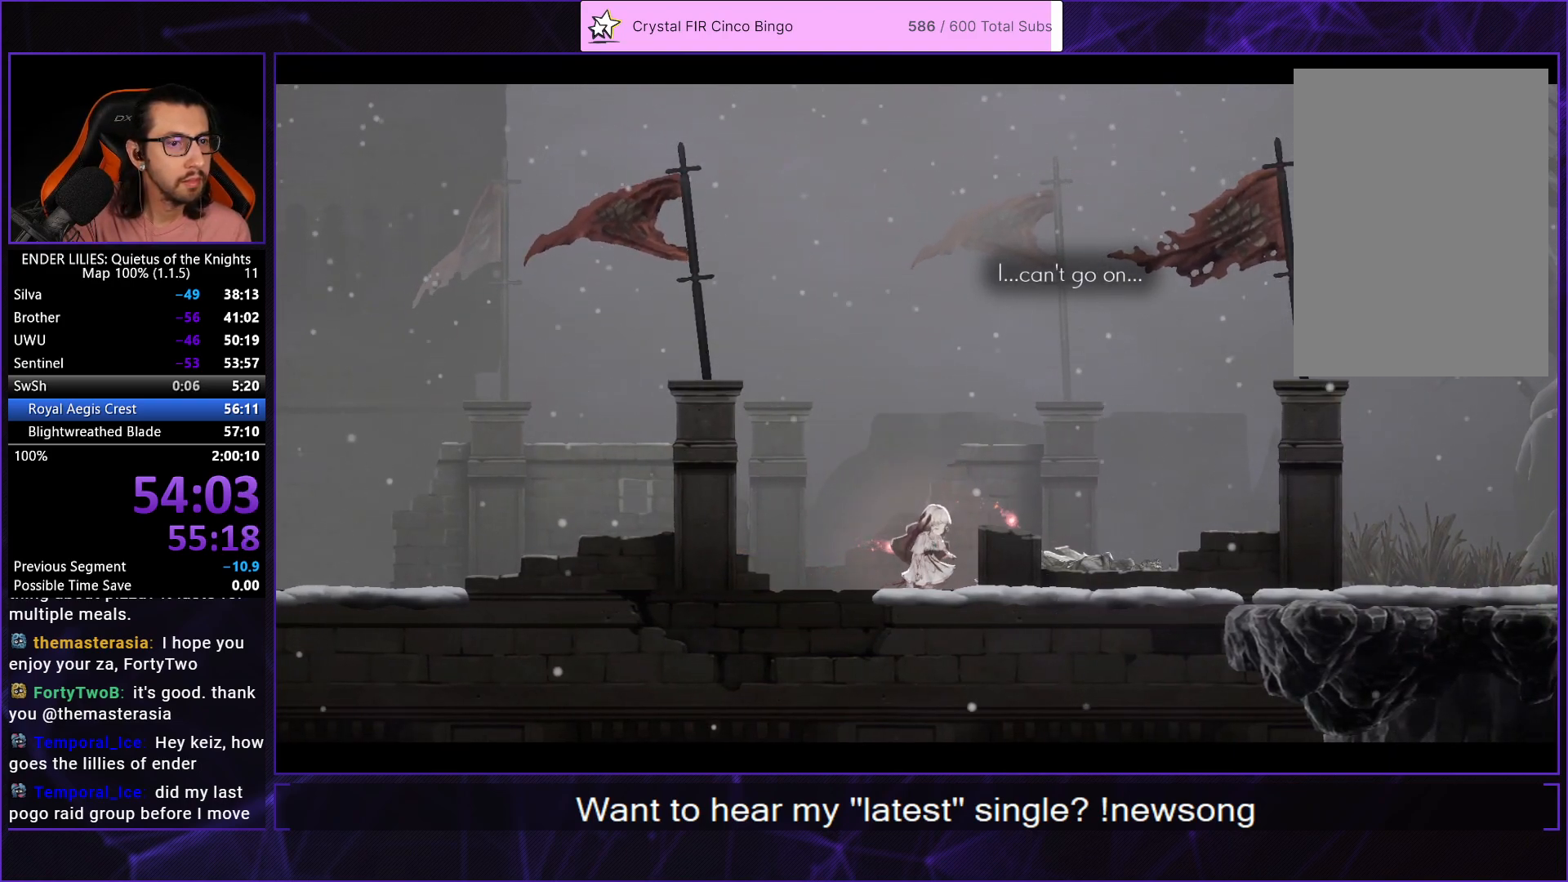
{"buttons": [], "left_stick": "center", "right_stick": "center", "events": [[83, "A", "up"], [167, "A", "down"], [267, "A", "up"], [367, "A", "down"], [450, "A", "up"]]}
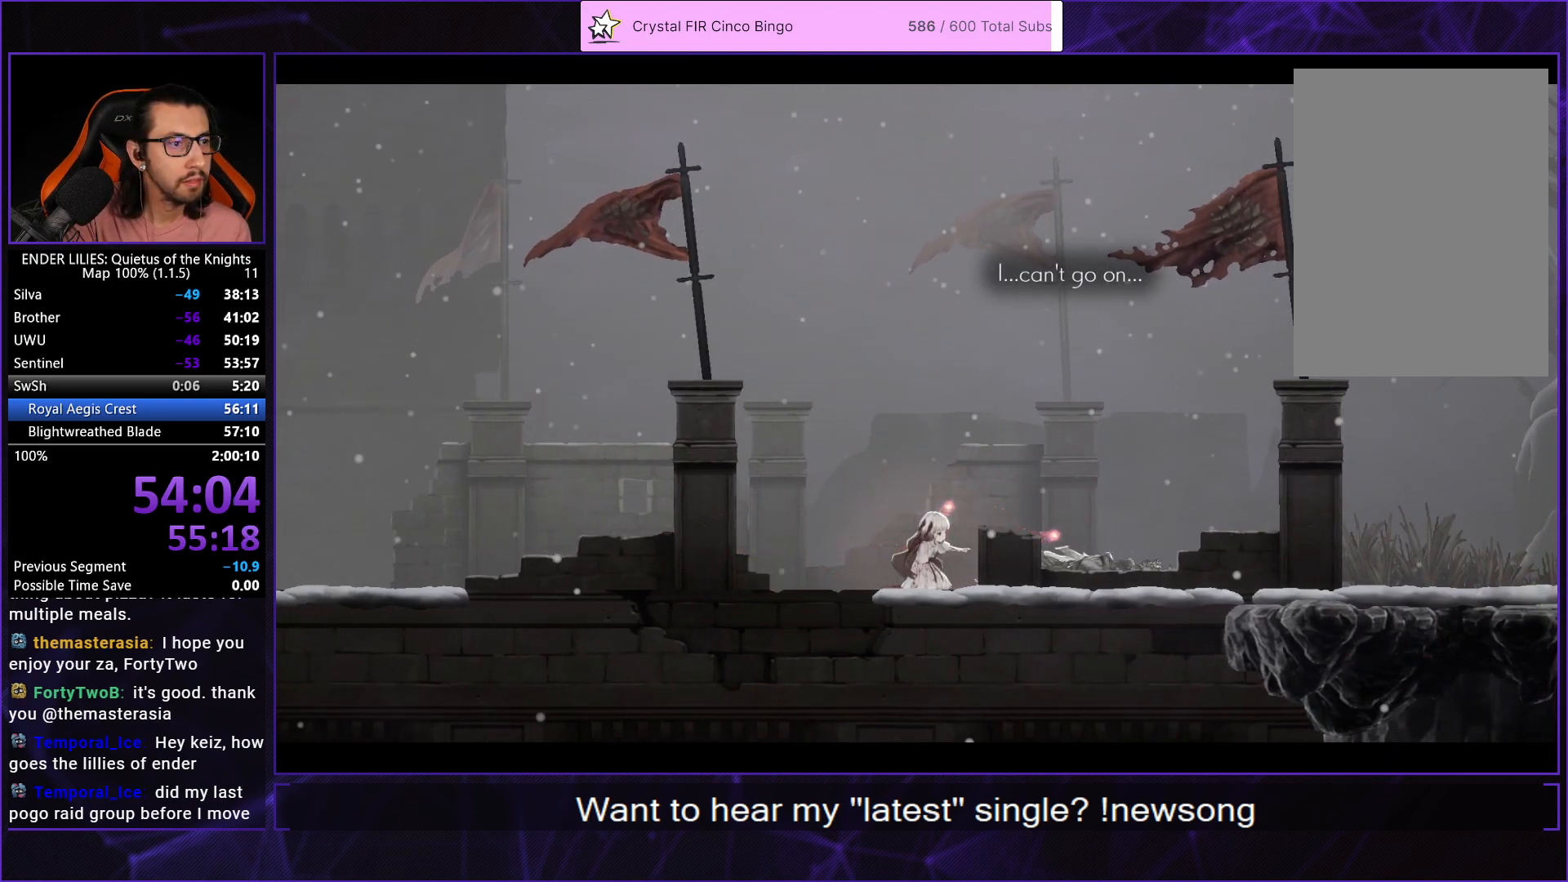
{"buttons": [], "left_stick": "center", "right_stick": "center", "events": [[33, "A", "down"], [133, "A", "up"], [217, "A", "down"], [300, "A", "up"], [417, "A", "down"], [500, "A", "up"]]}
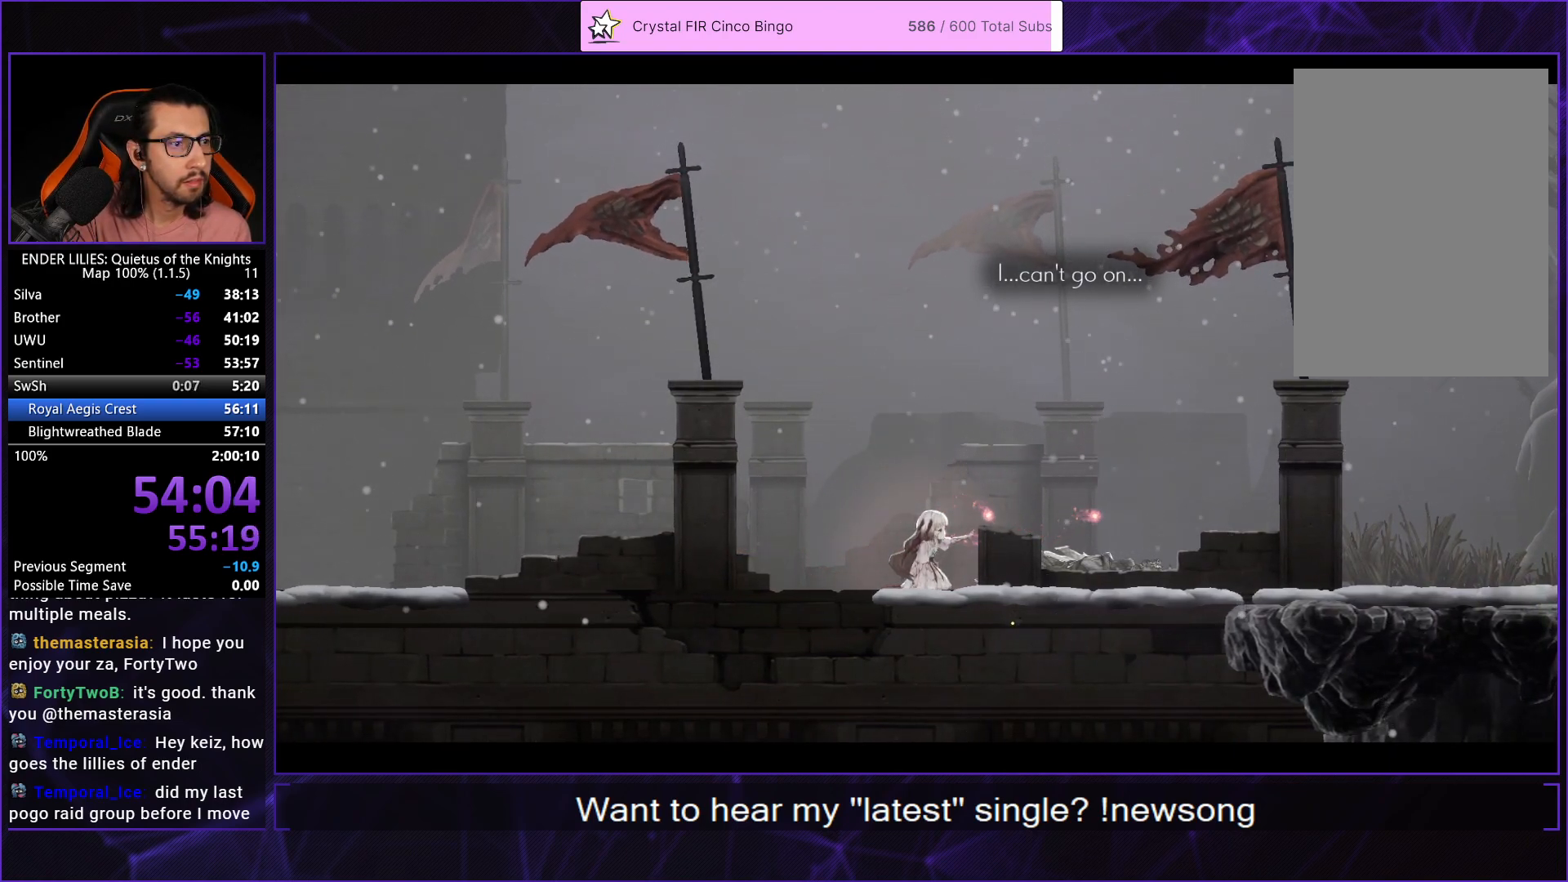
{"buttons": ["A"], "left_stick": "center", "right_stick": "center", "events": [[100, "A", "down"], [183, "A", "up"], [283, "A", "down"], [367, "A", "up"], [467, "A", "down"]]}
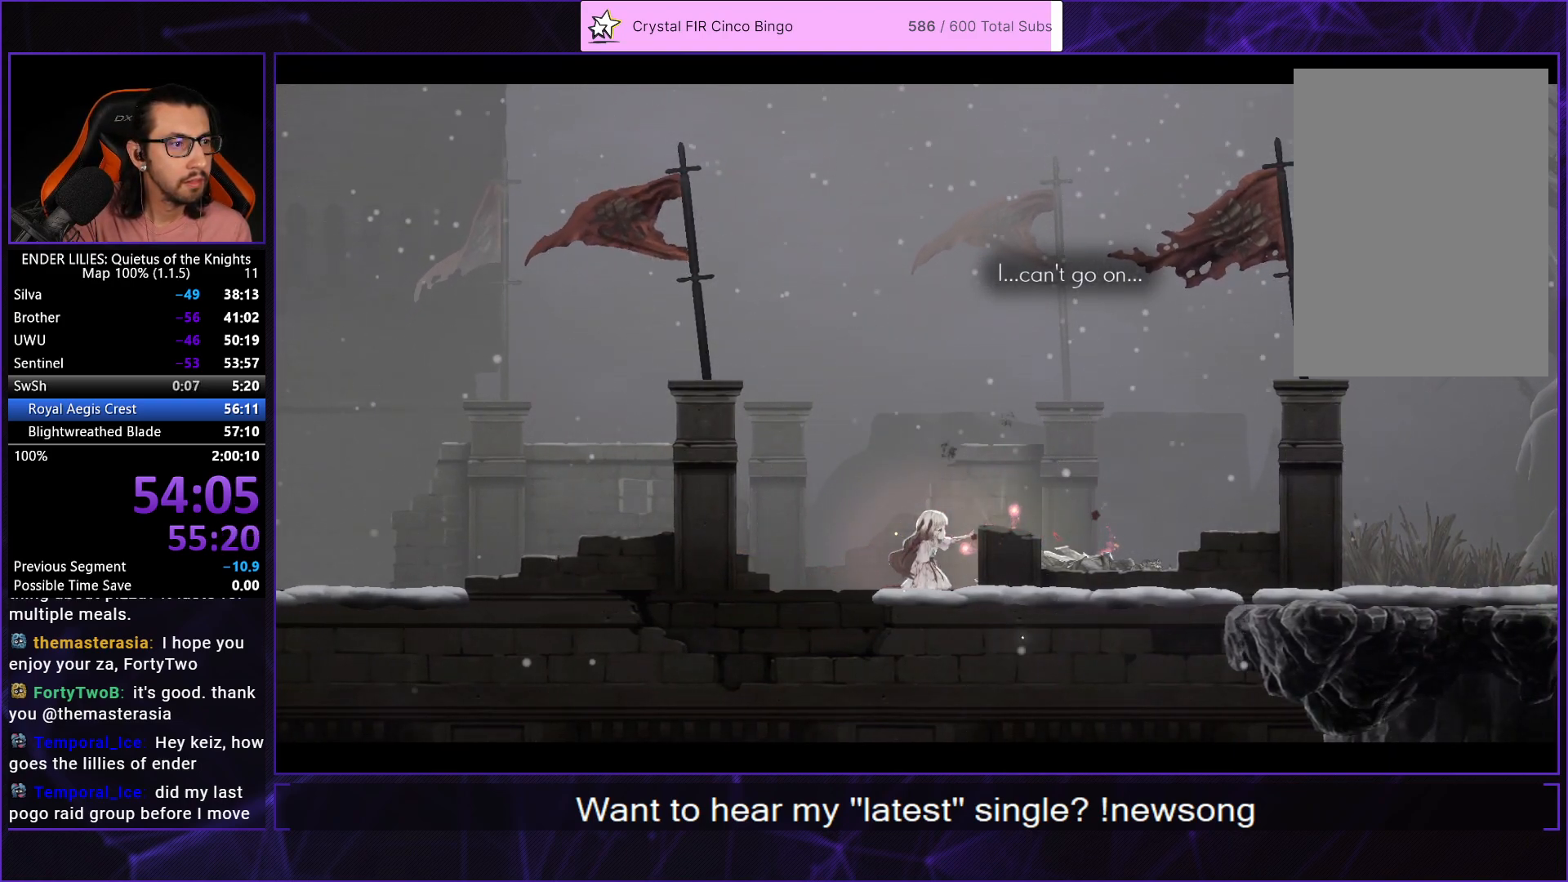
{"buttons": ["A"], "left_stick": "center", "right_stick": "center", "events": [[50, "A", "up"], [150, "A", "down"], [233, "A", "up"], [317, "A", "down"], [417, "A", "up"], [500, "A", "down"]]}
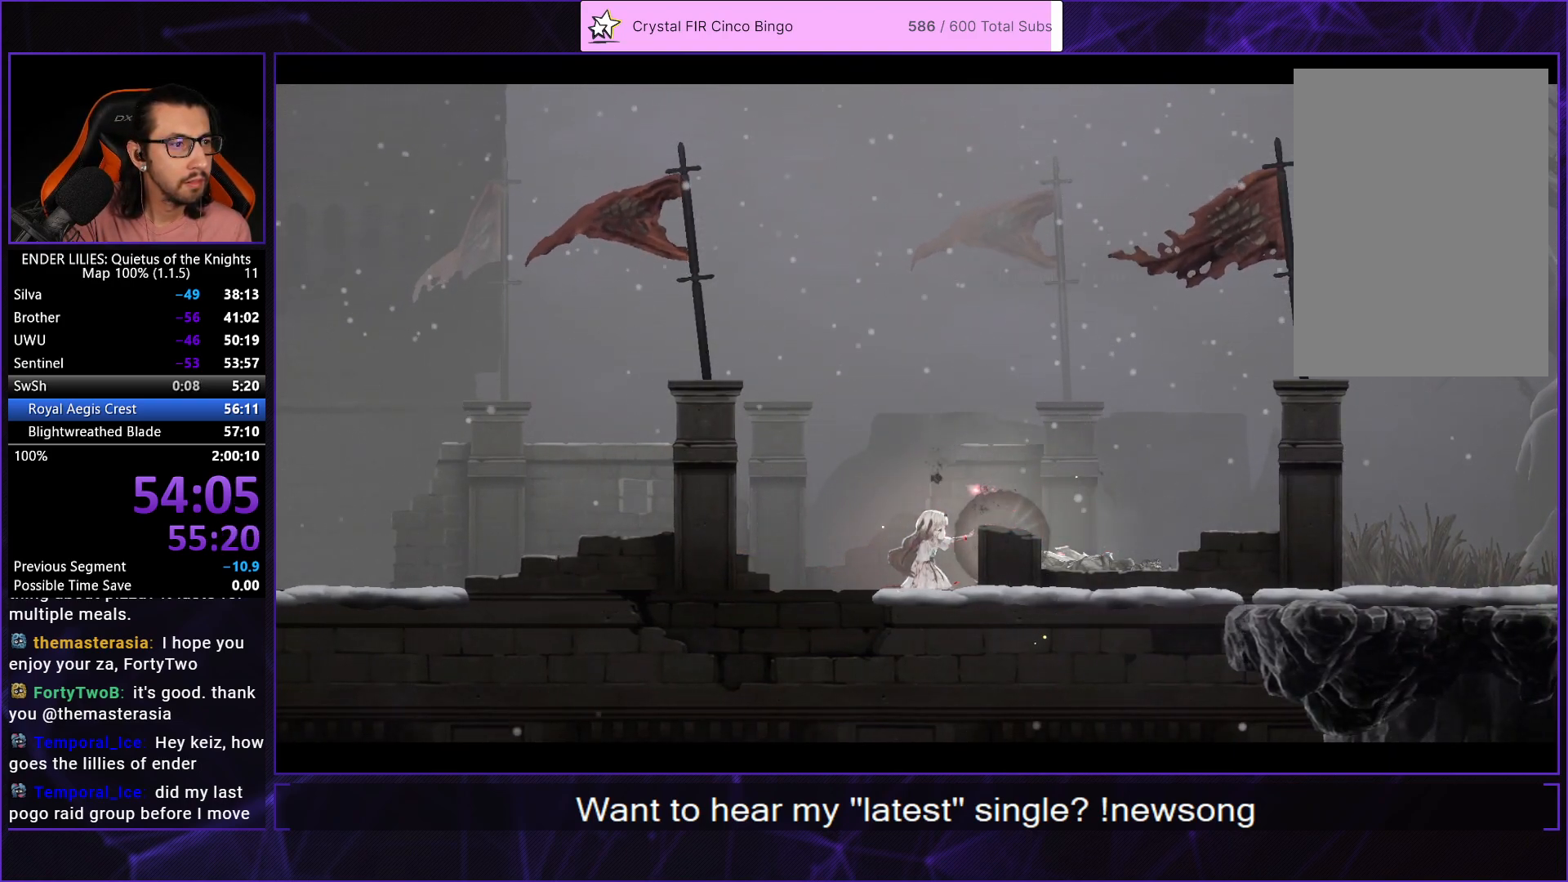
{"buttons": [], "left_stick": "center", "right_stick": "center", "events": [[100, "A", "up"], [167, "A", "down"], [267, "A", "up"], [333, "A", "down"], [433, "A", "up"]]}
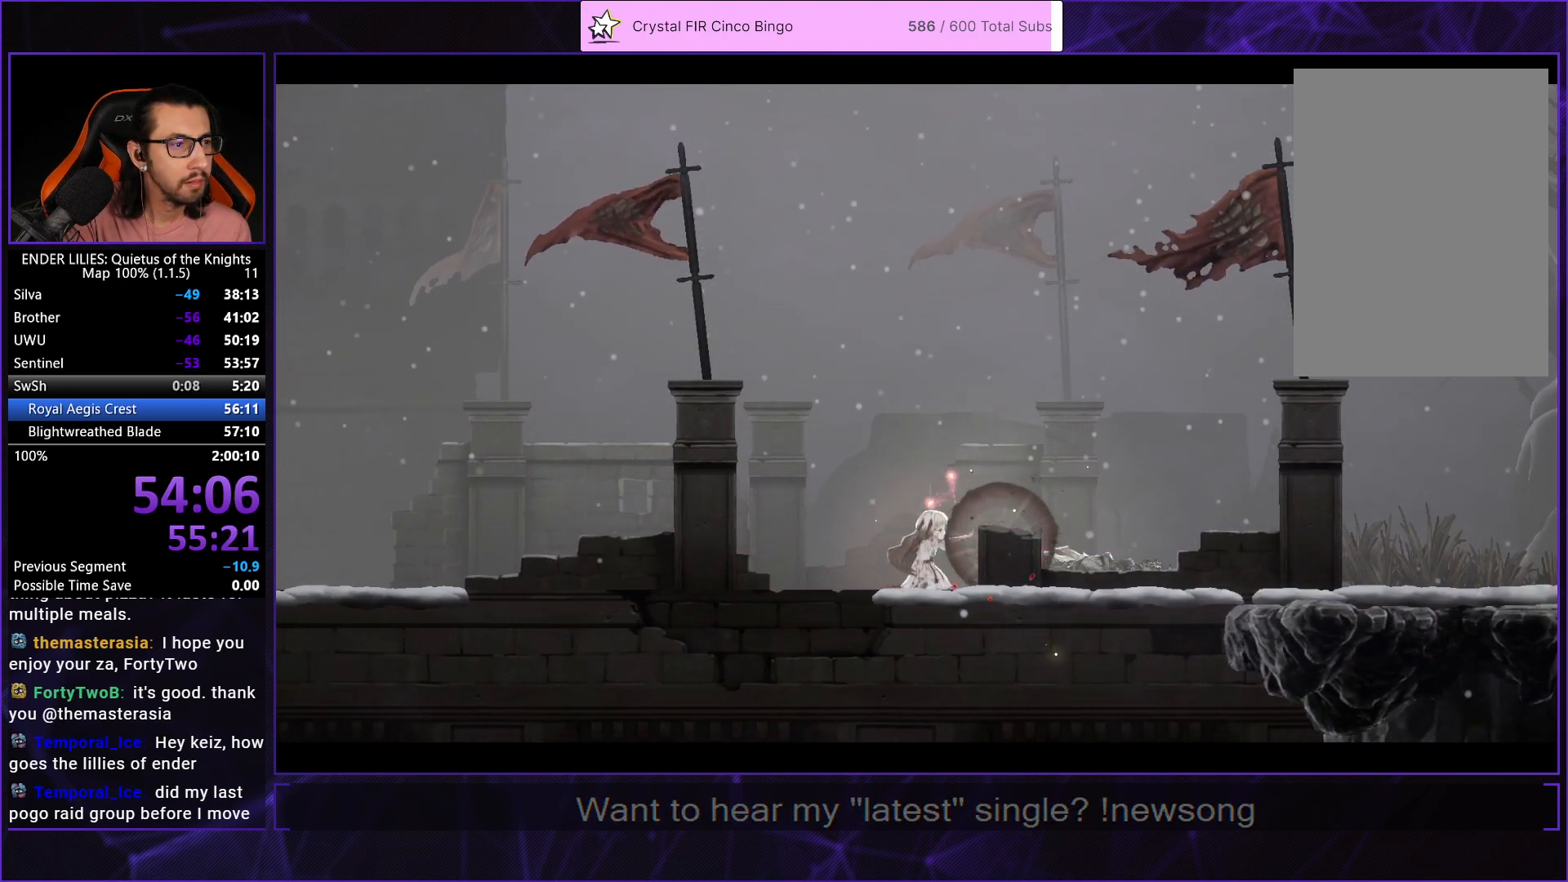
{"buttons": [], "left_stick": "center", "right_stick": "center", "events": [[17, "A", "down"], [100, "A", "up"], [200, "A", "down"], [283, "A", "up"], [367, "A", "down"], [450, "A", "up"]]}
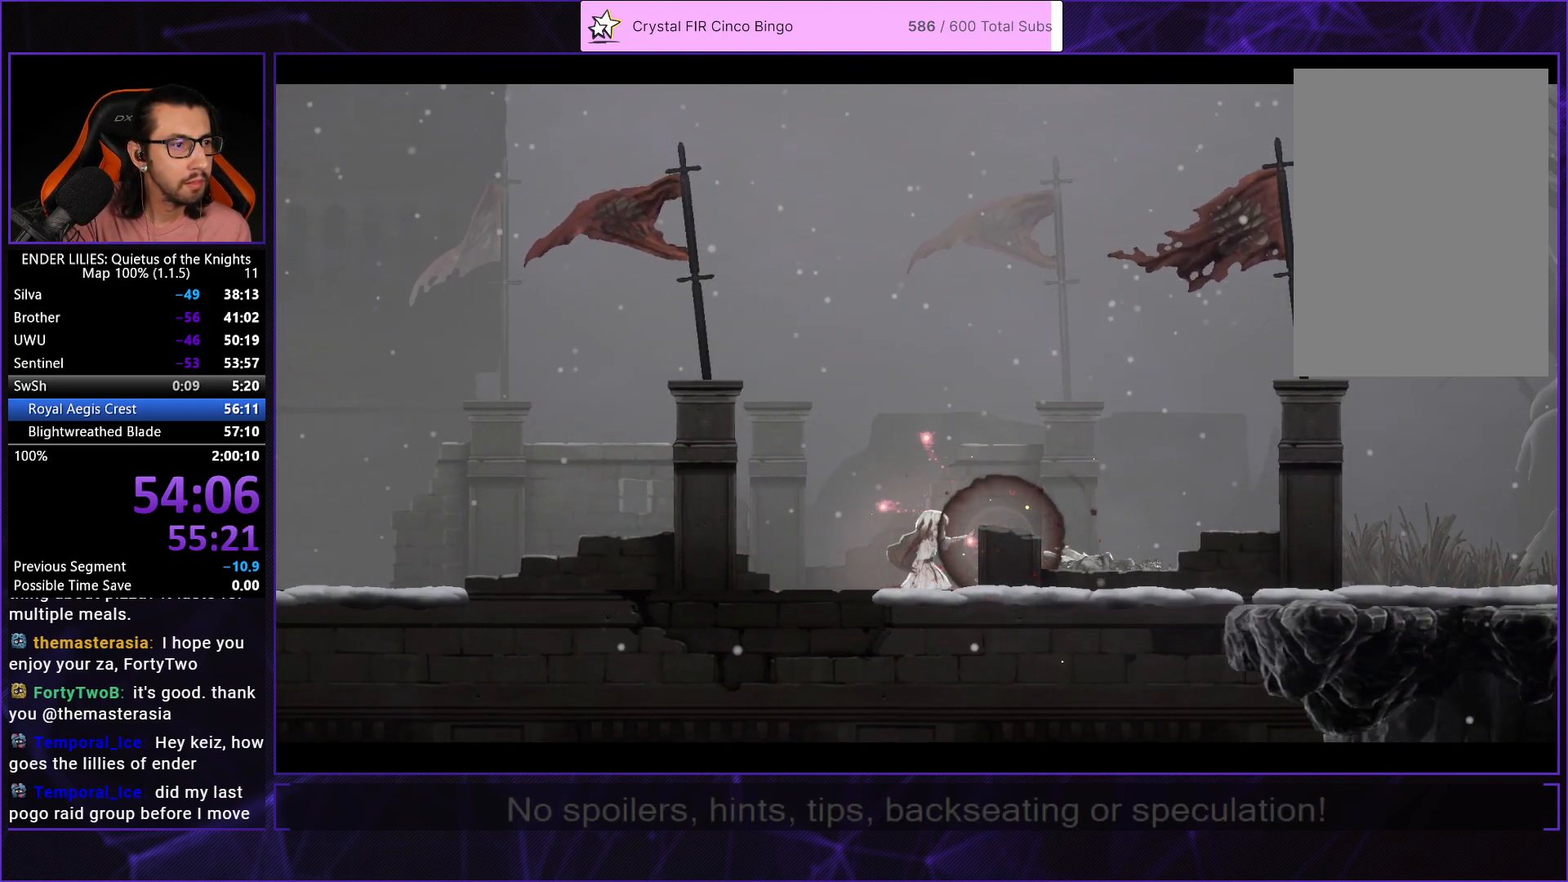
{"buttons": ["A"], "left_stick": "center", "right_stick": "center", "events": [[50, "A", "down"], [133, "A", "up"], [233, "A", "down"], [333, "A", "up"], [433, "A", "down"]]}
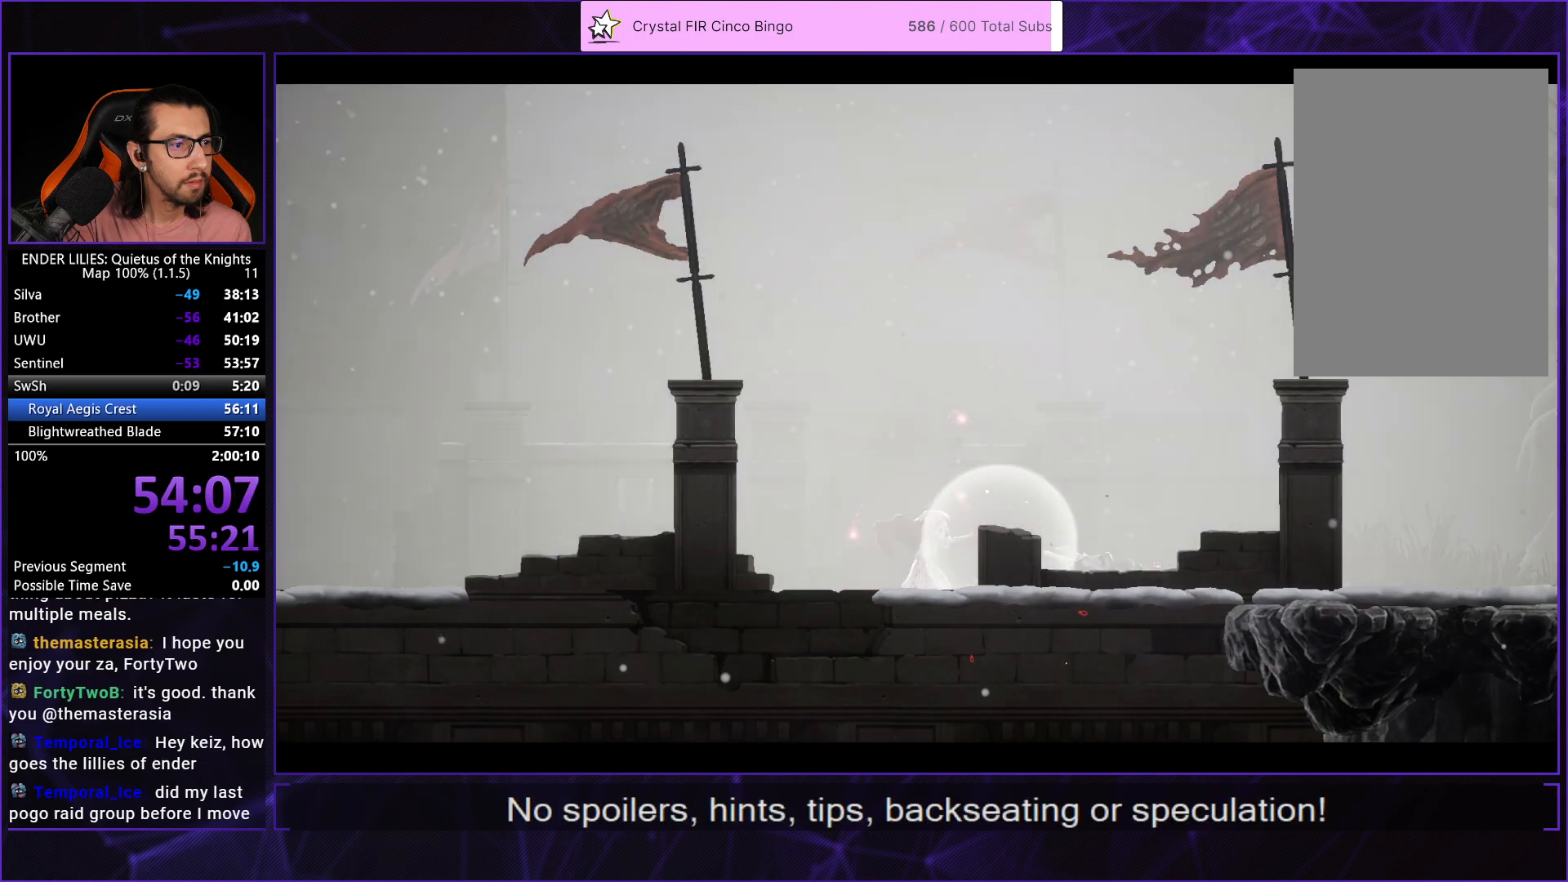
{"buttons": [], "left_stick": "center", "right_stick": "center", "events": [[33, "A", "up"], [133, "A", "down"], [217, "A", "up"], [333, "A", "down"], [417, "A", "up"]]}
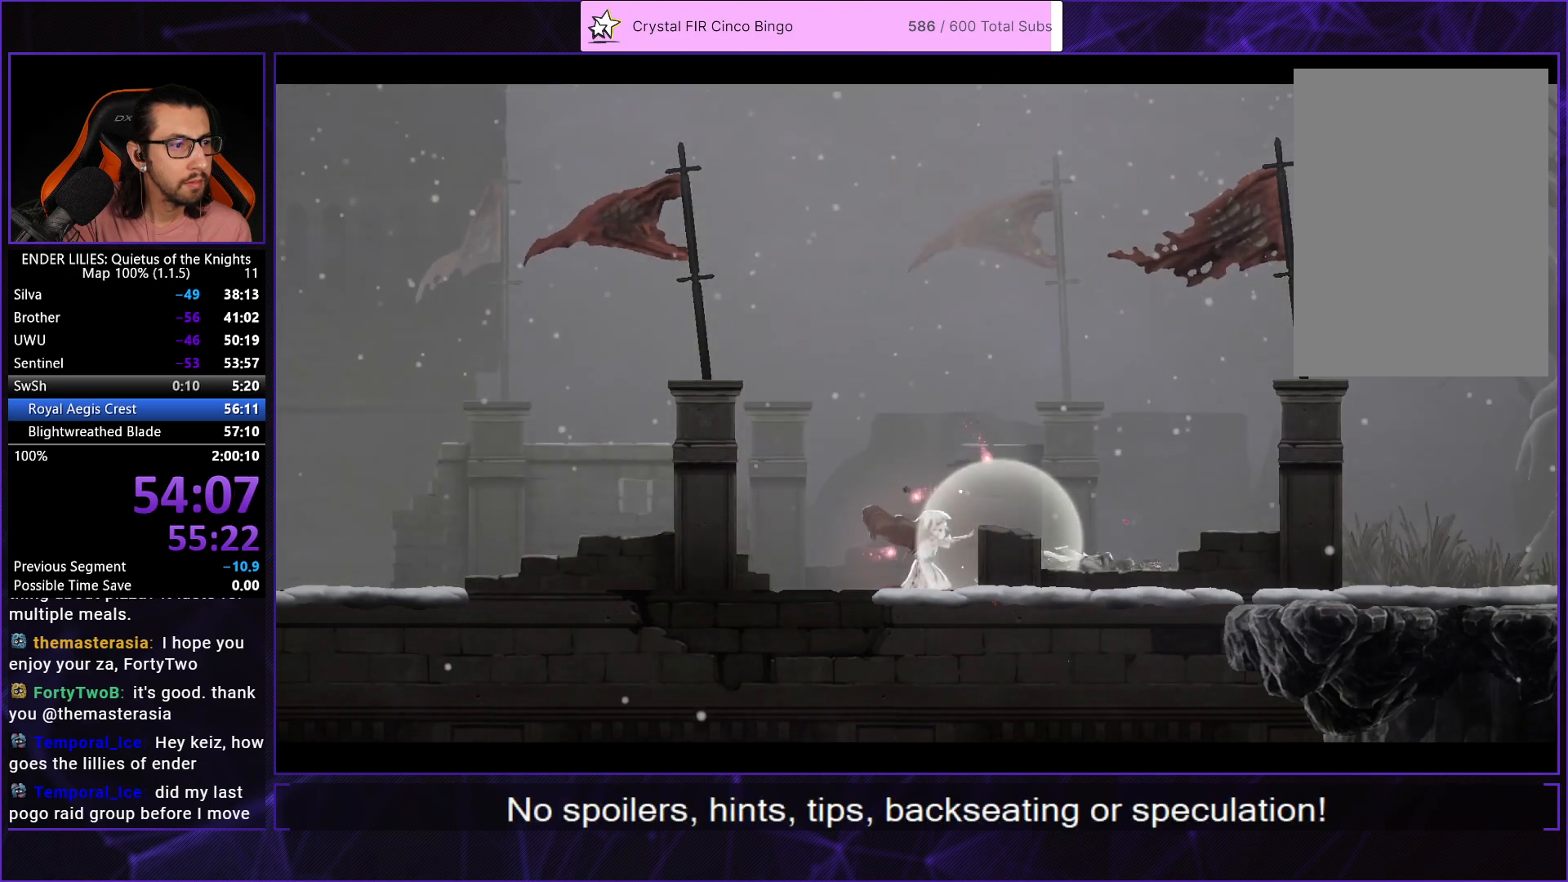
{"buttons": ["A"], "left_stick": "center", "right_stick": "center", "events": [[17, "A", "down"], [100, "A", "up"], [217, "A", "down"], [317, "A", "up"], [433, "A", "down"]]}
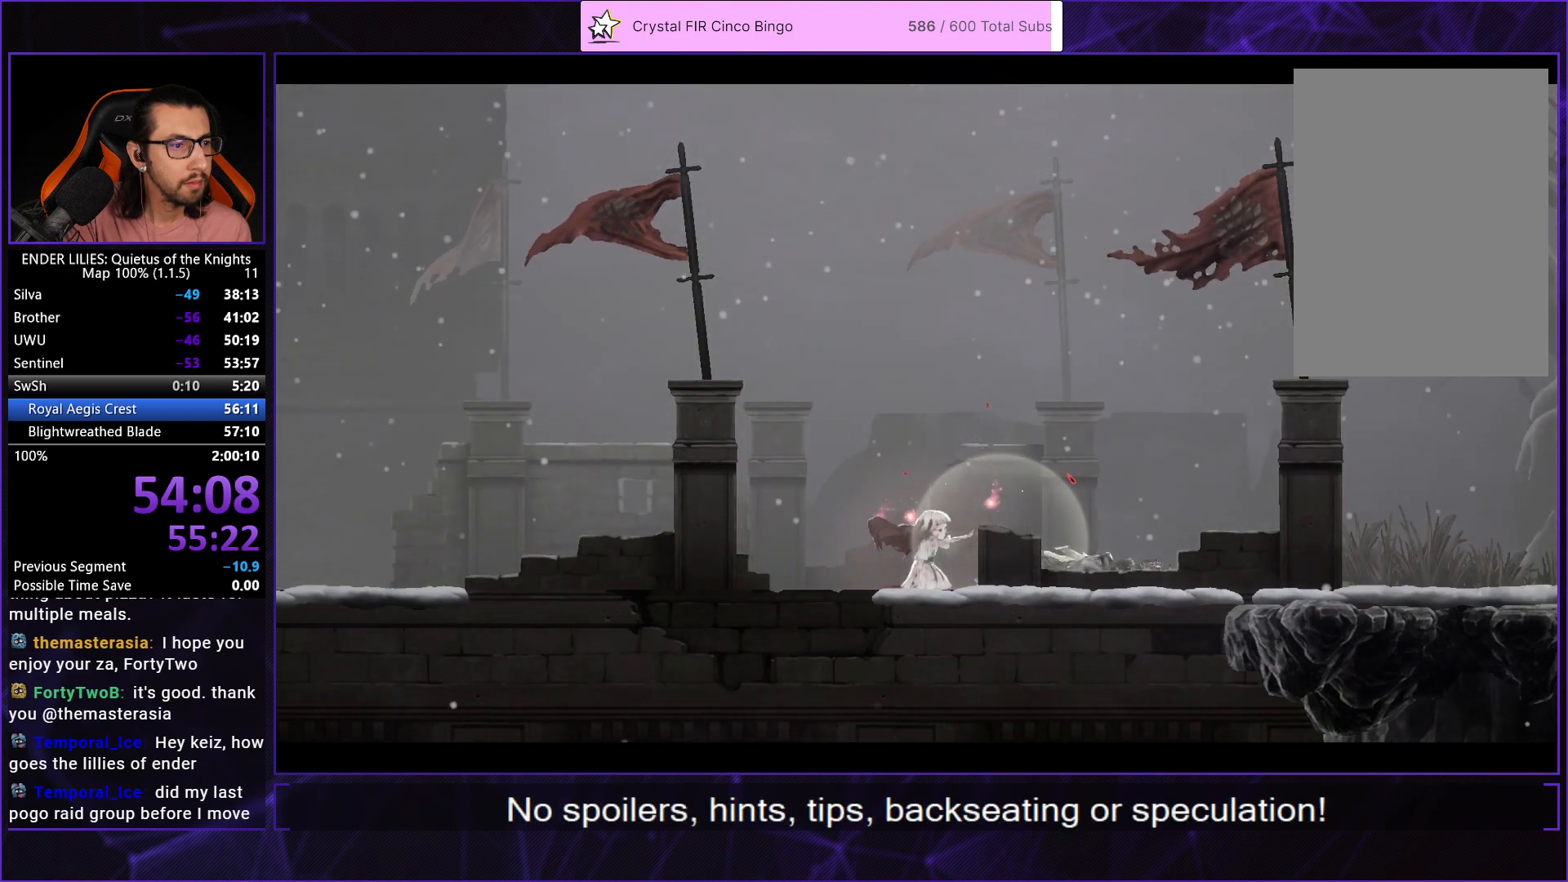
{"buttons": [], "left_stick": "center", "right_stick": "center", "events": [[17, "A", "up"], [133, "A", "down"], [233, "A", "up"], [350, "A", "down"], [433, "A", "up"]]}
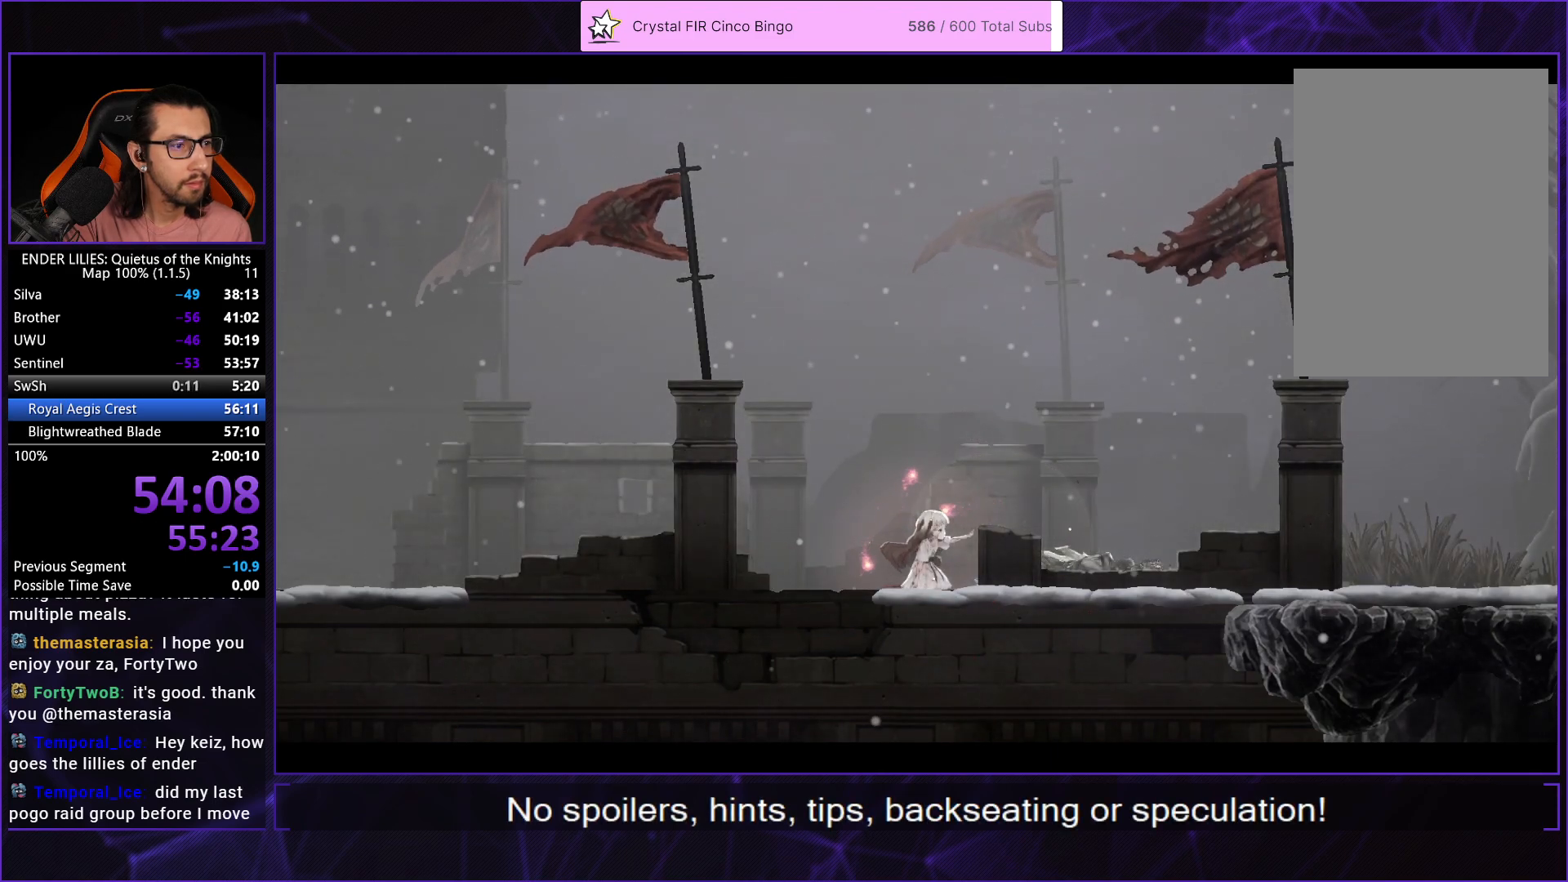
{"buttons": ["A"], "left_stick": "center", "right_stick": "center", "events": [[50, "A", "down"], [133, "A", "up"], [233, "A", "down"], [317, "A", "up"], [433, "A", "down"]]}
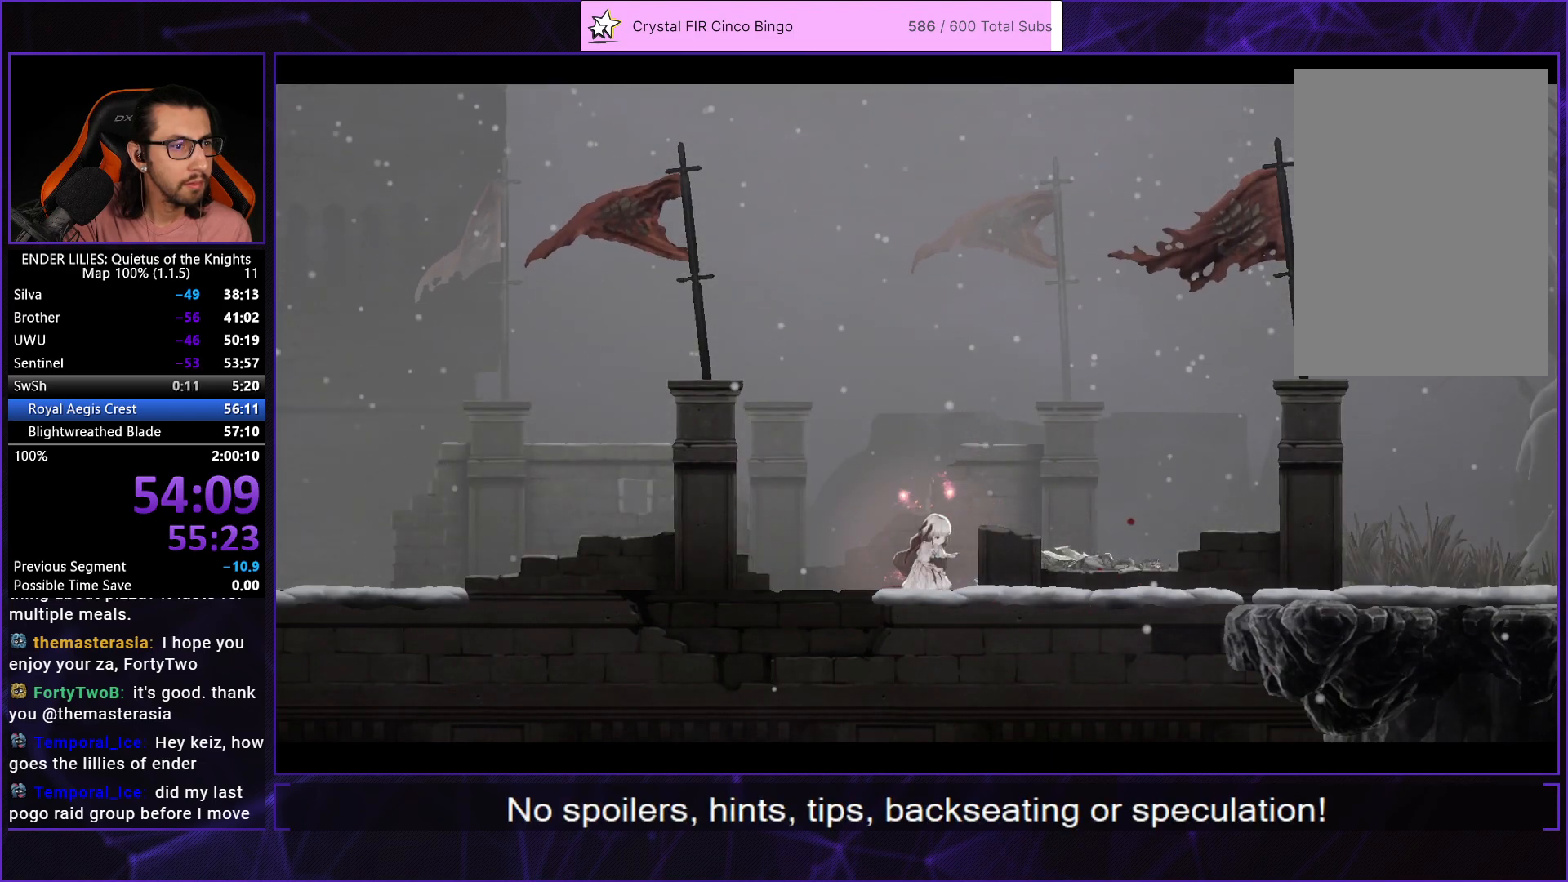
{"buttons": [], "left_stick": "center", "right_stick": "center", "events": [[17, "A", "up"], [117, "A", "down"], [200, "A", "up"], [300, "A", "down"], [417, "A", "up"]]}
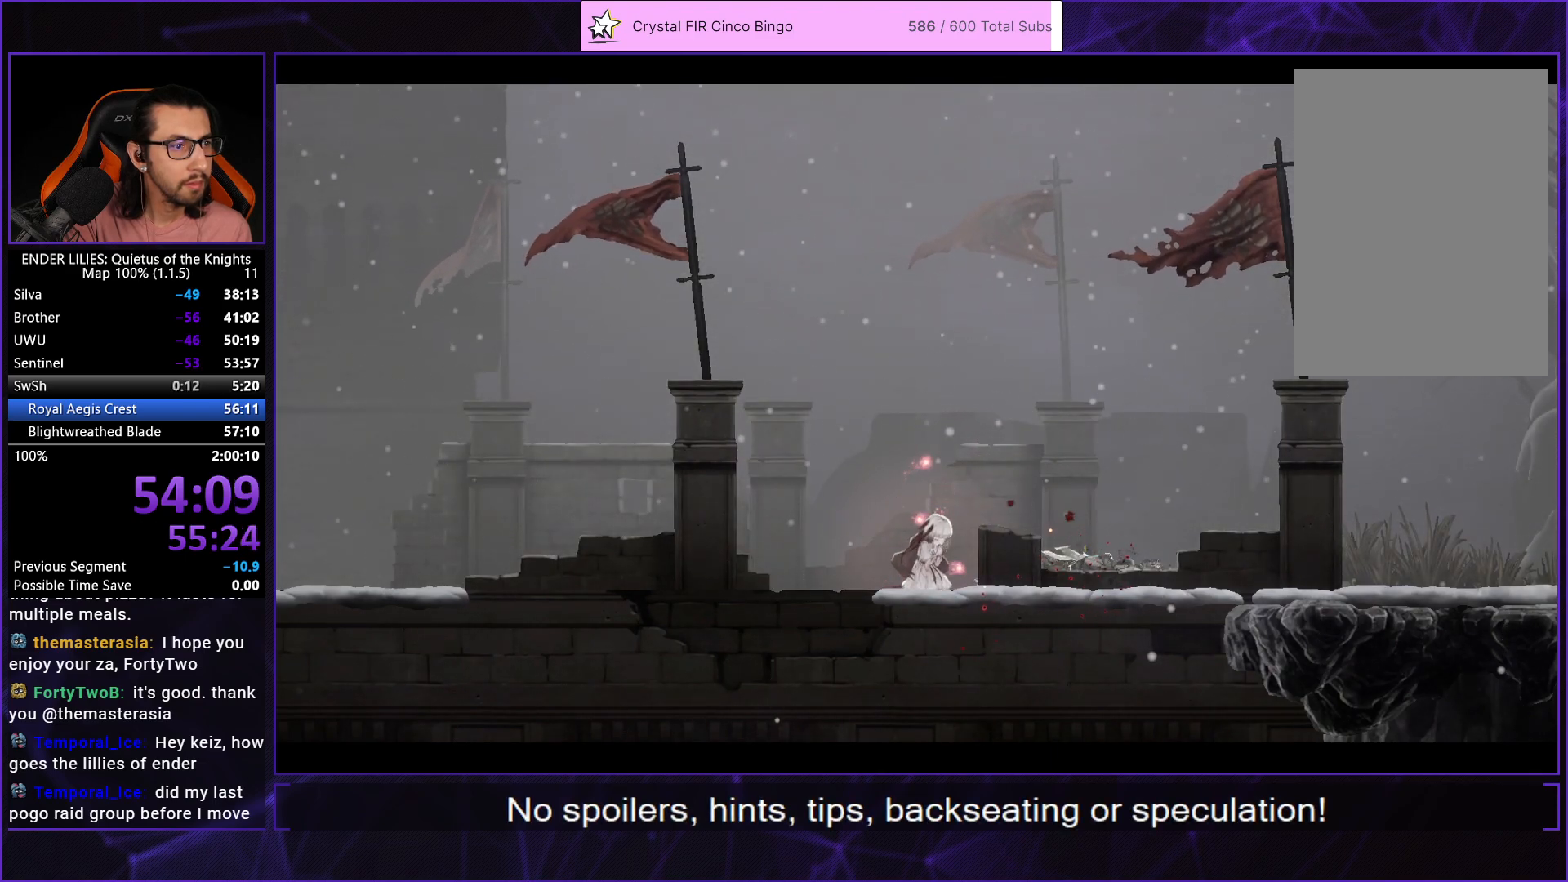
{"buttons": [], "left_stick": "center", "right_stick": "center", "events": [[17, "A", "down"], [100, "A", "up"], [200, "A", "down"], [283, "A", "up"], [400, "A", "down"], [500, "A", "up"]]}
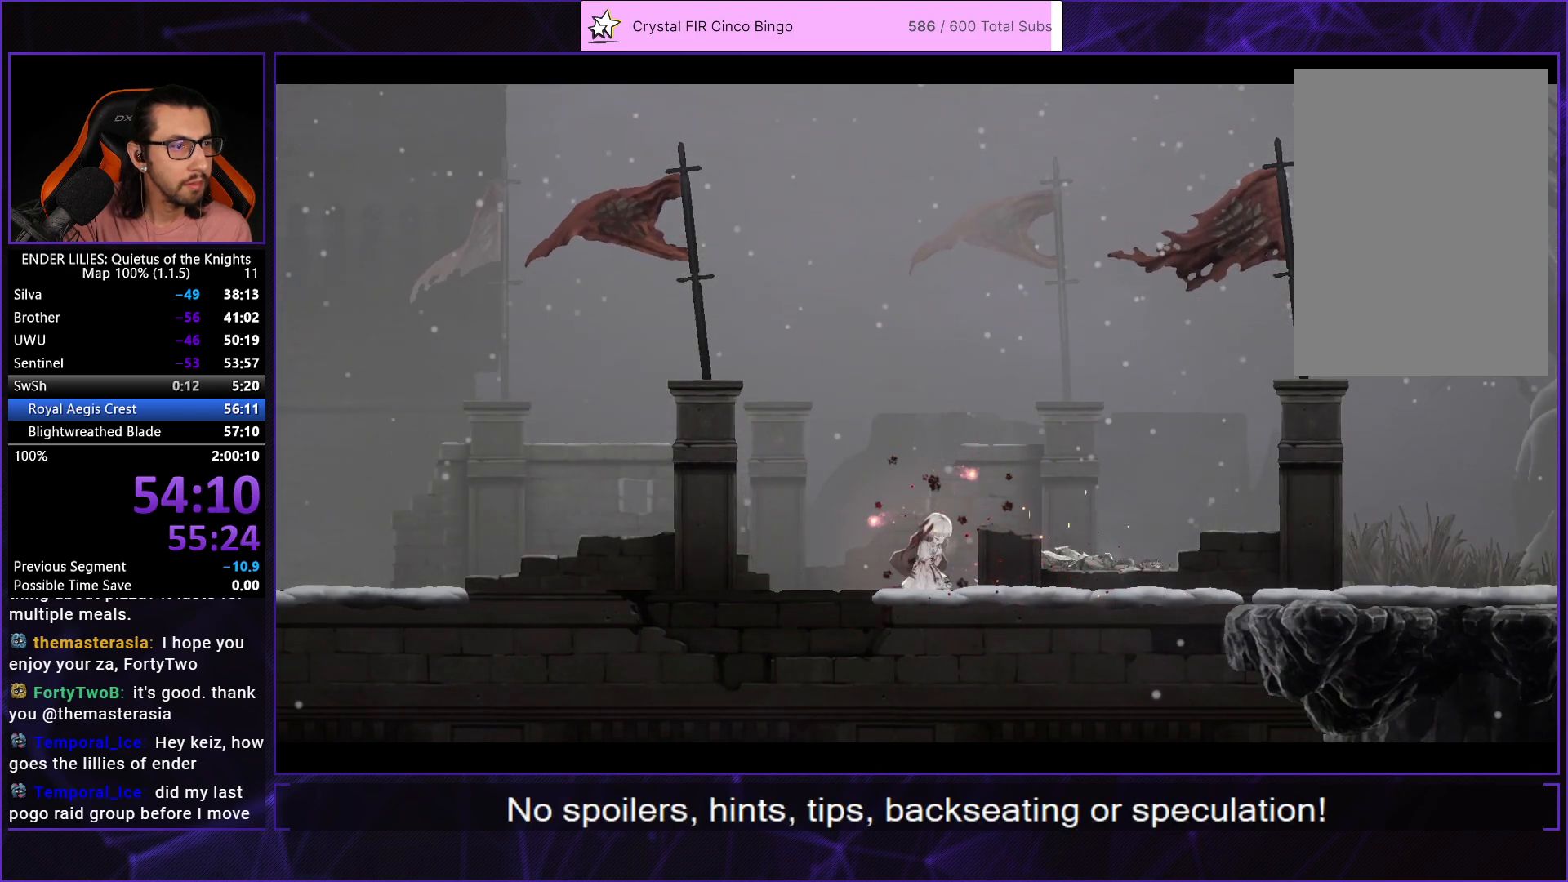
{"buttons": ["A"], "left_stick": "center", "right_stick": "center", "events": [[100, "A", "down"], [183, "A", "up"], [317, "A", "down"], [383, "A", "up"], [500, "A", "down"]]}